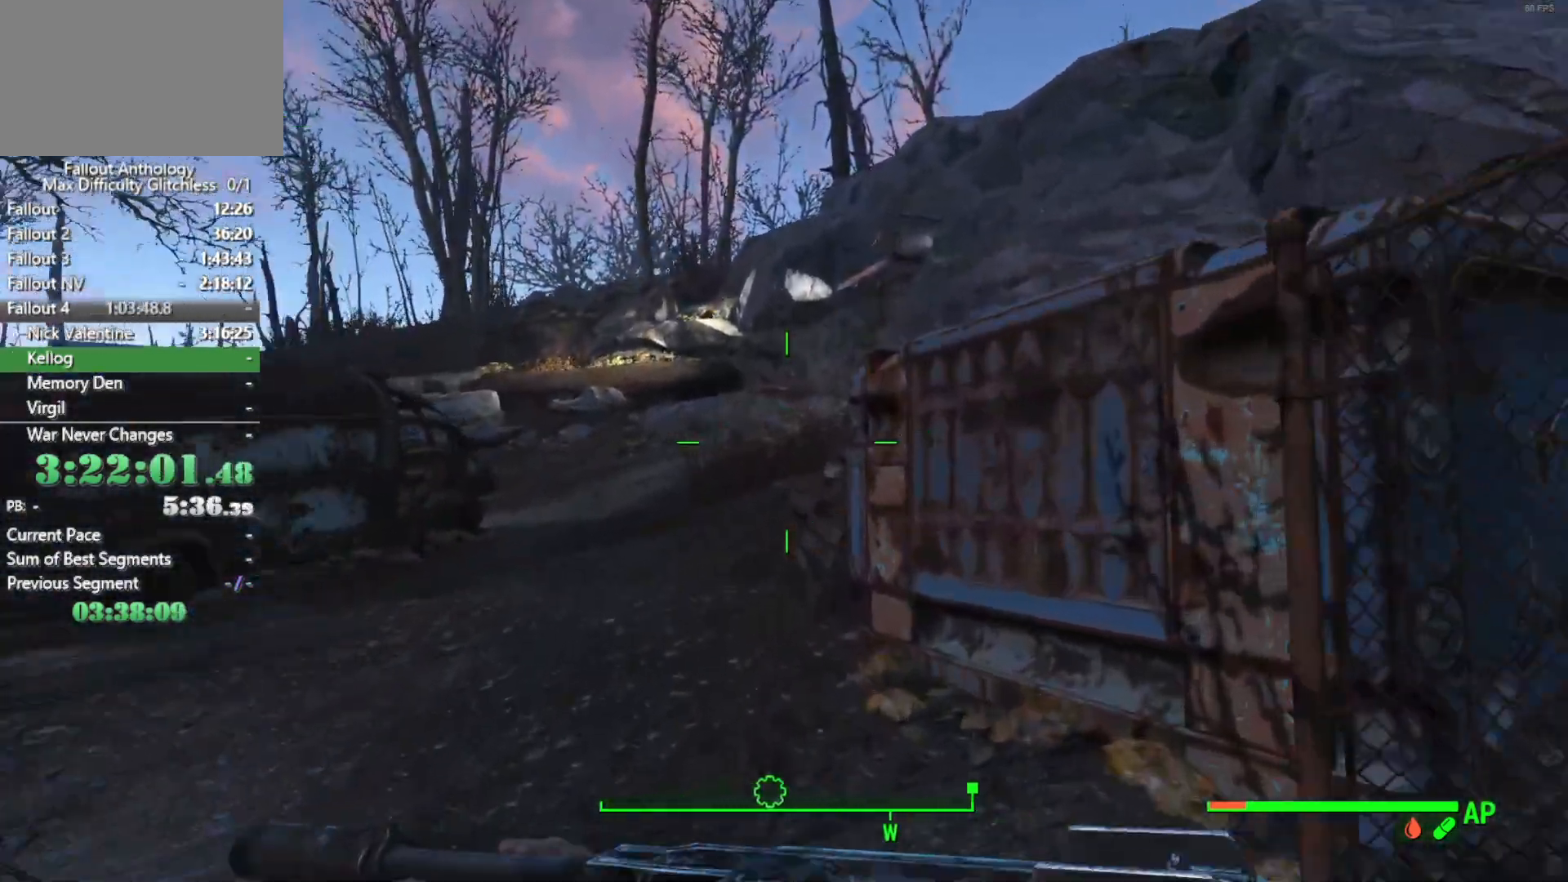
Gameplay with keyboard and mouse; each line is a JSON object with the keys and mouse buttons held at the frame after it. "events" lists presses ("down") and releases ("up") of "1", "2", "3", "4", "5", "a", "alt", "c", "caps_lock", "ctrl", "d", "down", "e", "f", "g", "left", "q", "r", "return", "right", "s", "shift", "space", "t", "tab", "up", "v", "w", "x", "z", "mouse_left", "mouse_right", "mouse_mb4", "mouse_mb5", "mouse_wheel_up" and "mouse_wheel_down" between this image and that frame as [ms after this image, input, new state], when the widget could be followed in between. "mouse_left", "mouse_right", "mouse_mb4", "mouse_mb5", "mouse_wheel_up", "mouse_wheel_down" = the "left", "right", "mb4", "mb5", "wheel_up", "wheel_down" buttons of the "mouse" list. No other keys are recorded. "mouse_move" is the direction in which the mouse moves at that frame (one of eight, or "still"), when it could be read.
{"keys": [], "mouse": [], "mouse_move": "left", "events": []}
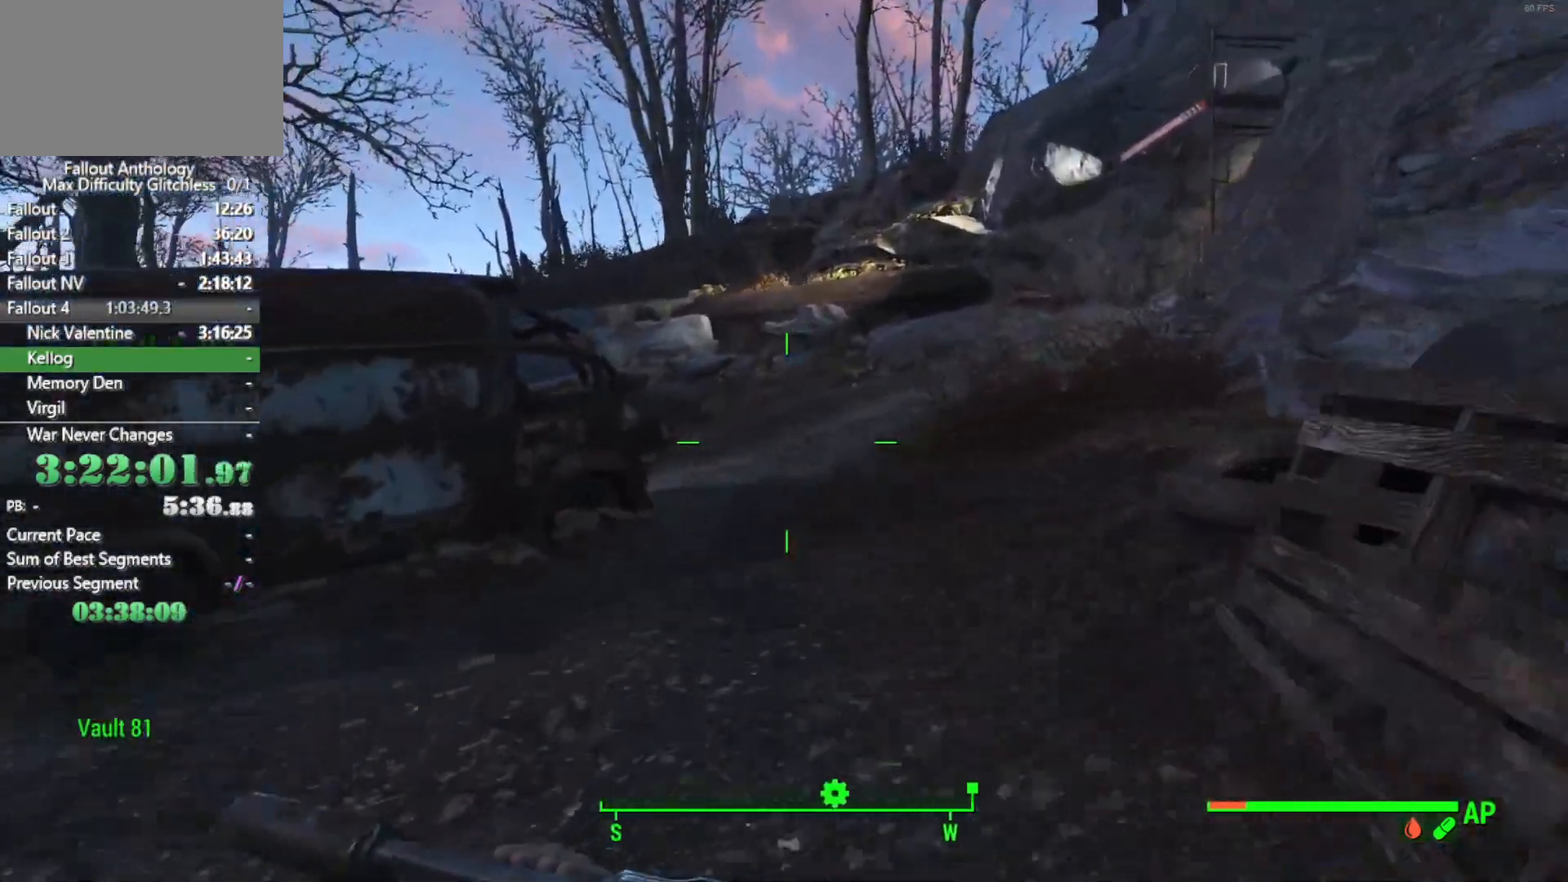
{"keys": [], "mouse": [], "mouse_move": "still", "events": []}
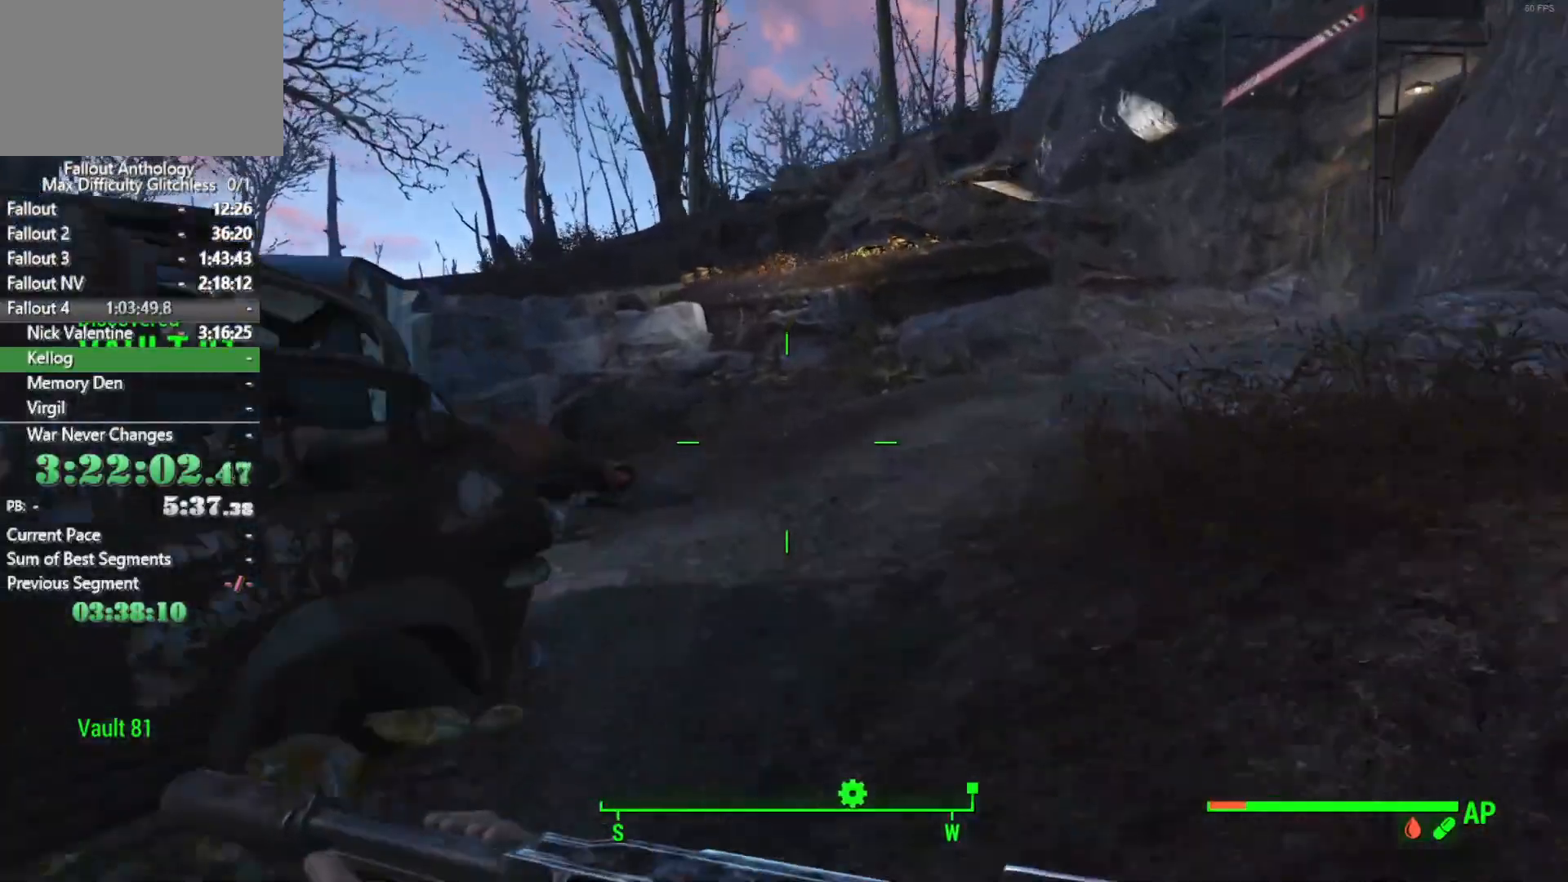
{"keys": ["space"], "mouse": [], "mouse_move": "still", "events": [[500, "space", "down"]]}
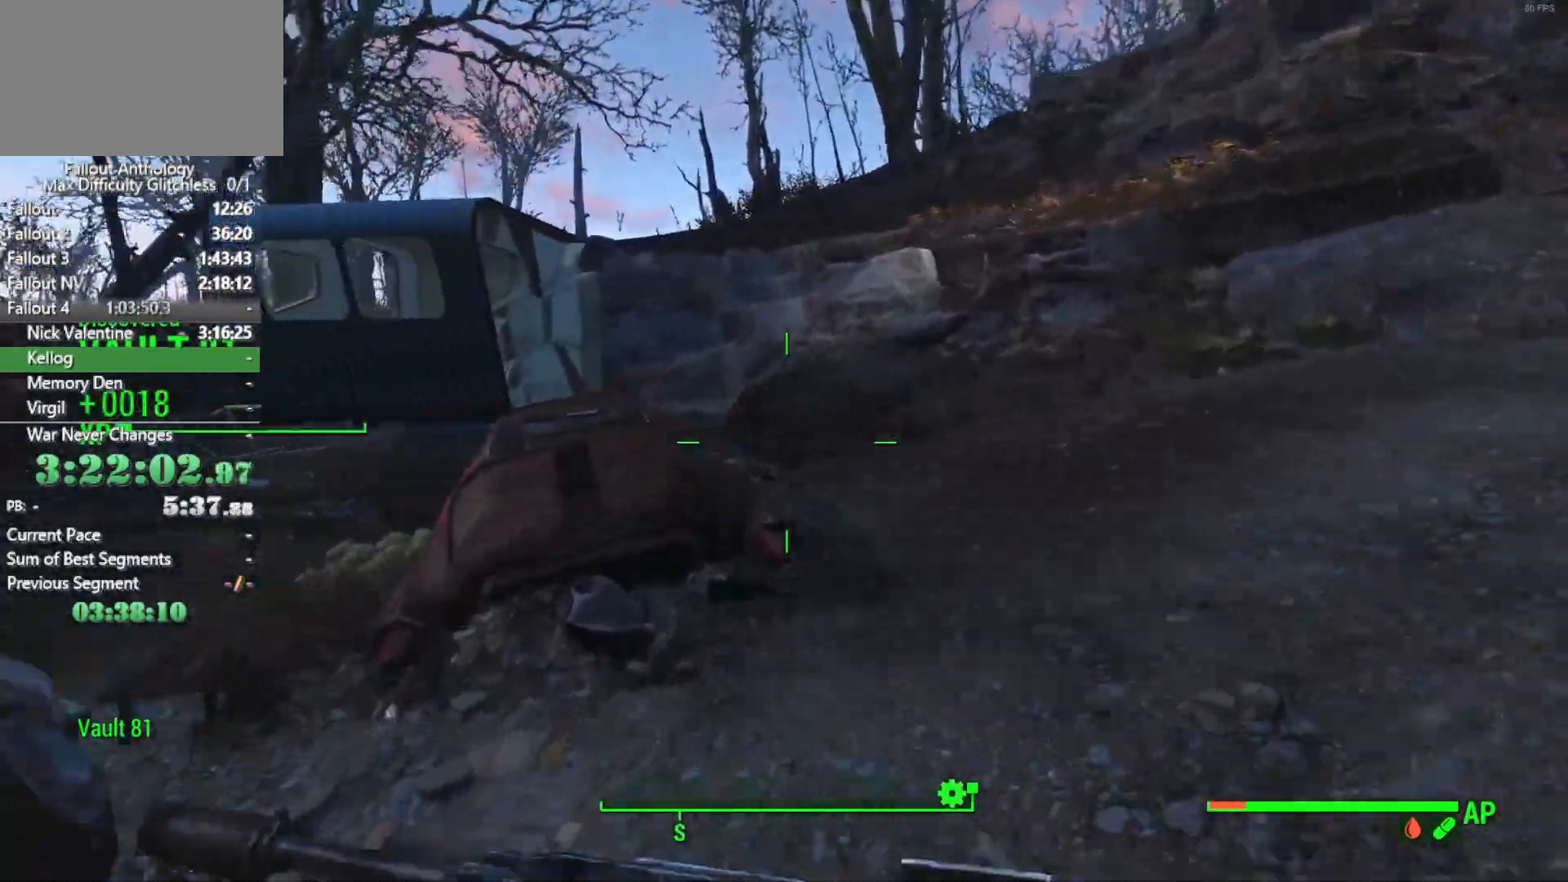
{"keys": [], "mouse": [], "mouse_move": "still", "events": [[133, "space", "up"]]}
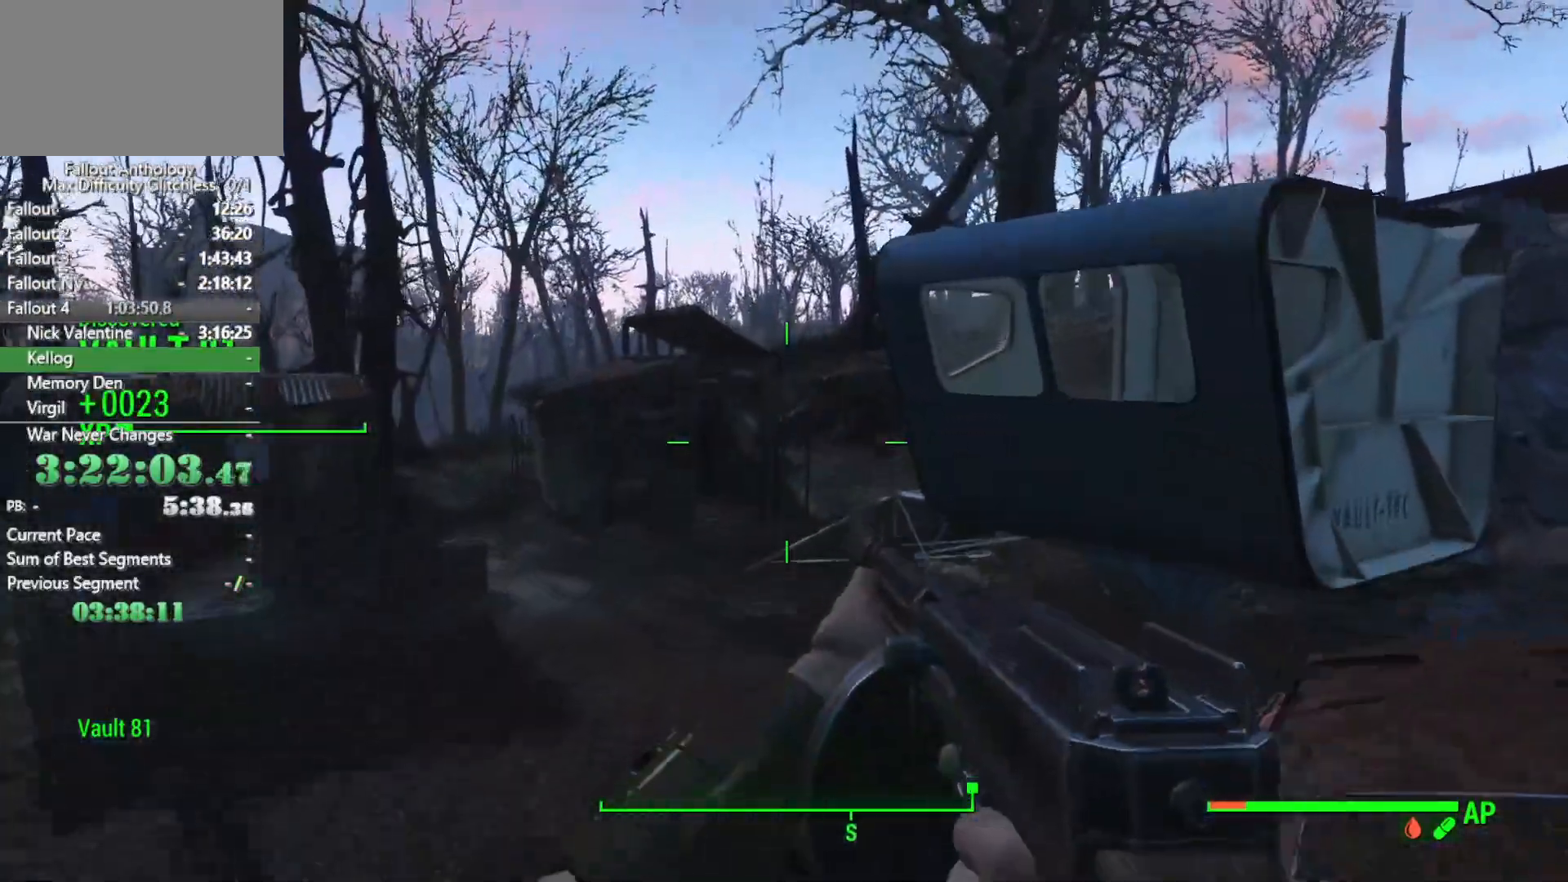
{"keys": [], "mouse": [], "mouse_move": "still", "events": []}
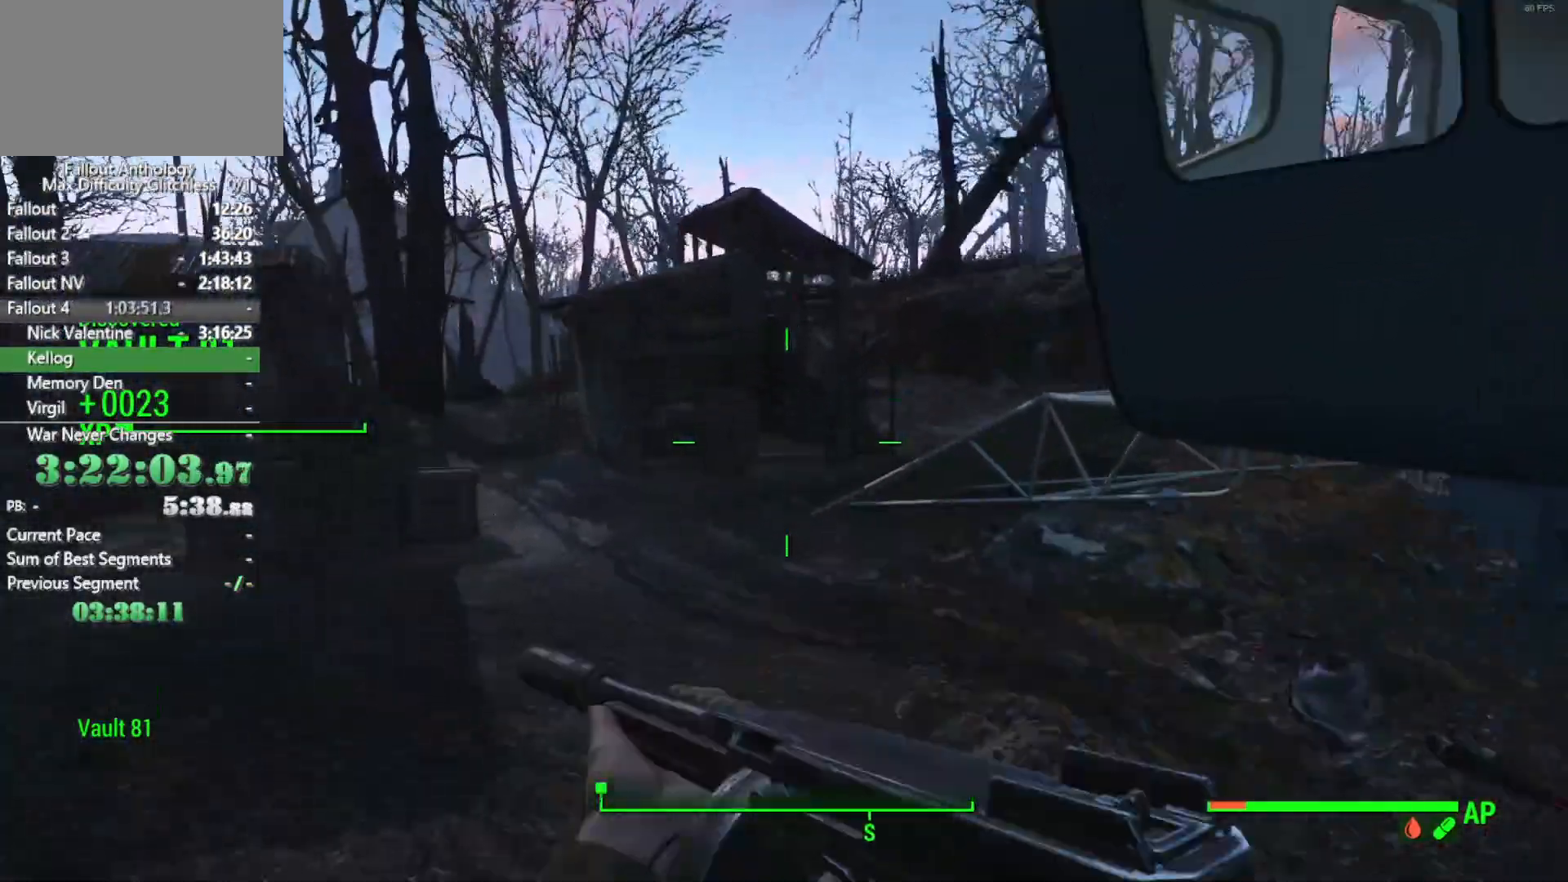
{"keys": [], "mouse": [], "mouse_move": "still", "events": [[350, "space", "down"], [450, "space", "up"]]}
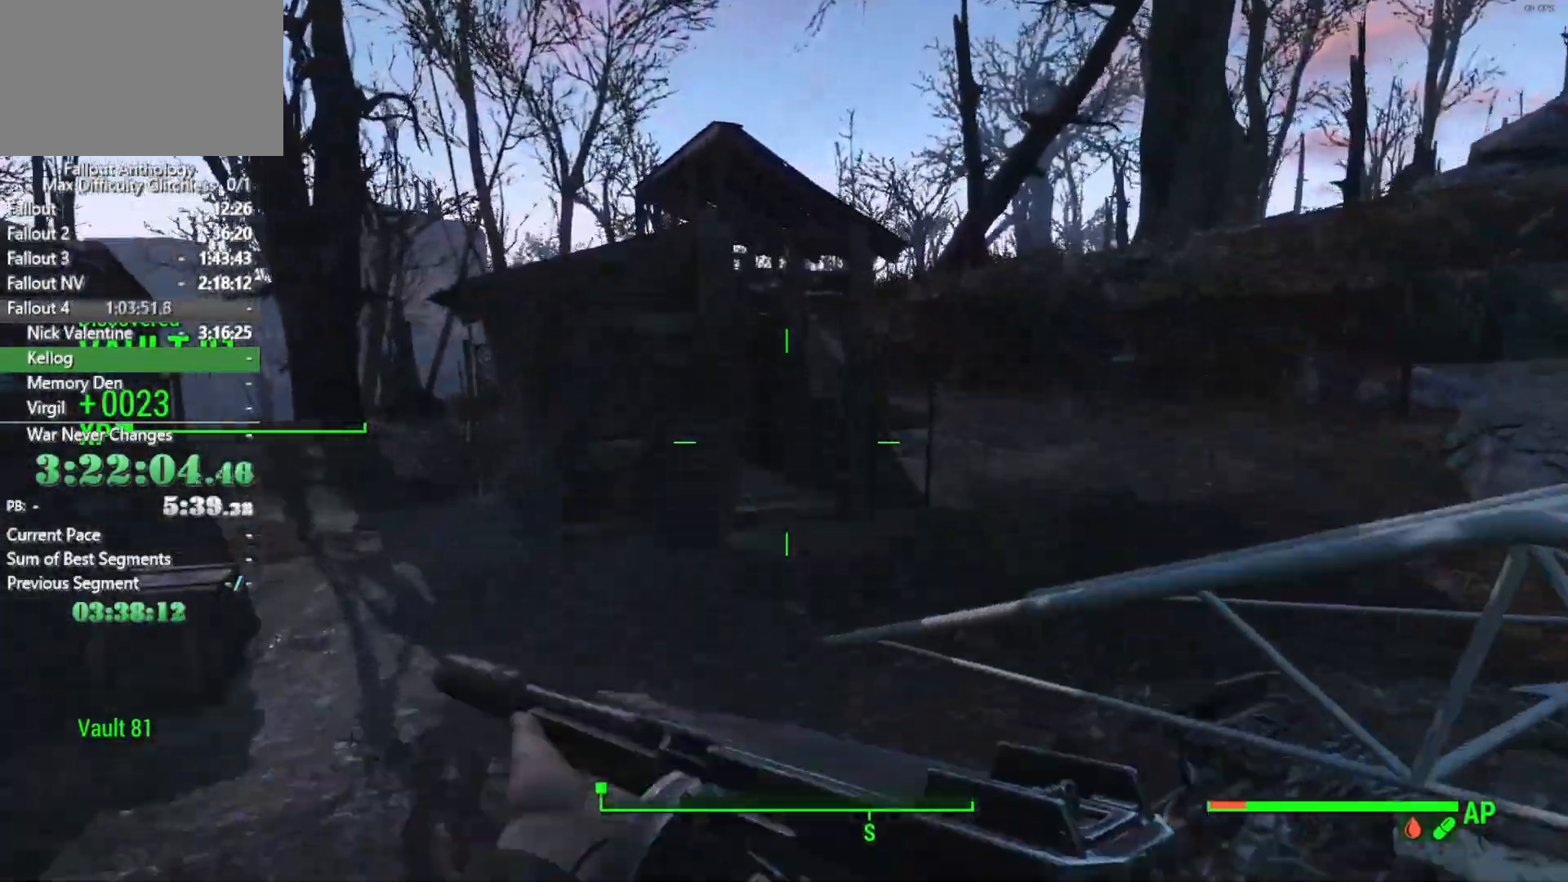
{"keys": [], "mouse": [], "mouse_move": "left", "events": []}
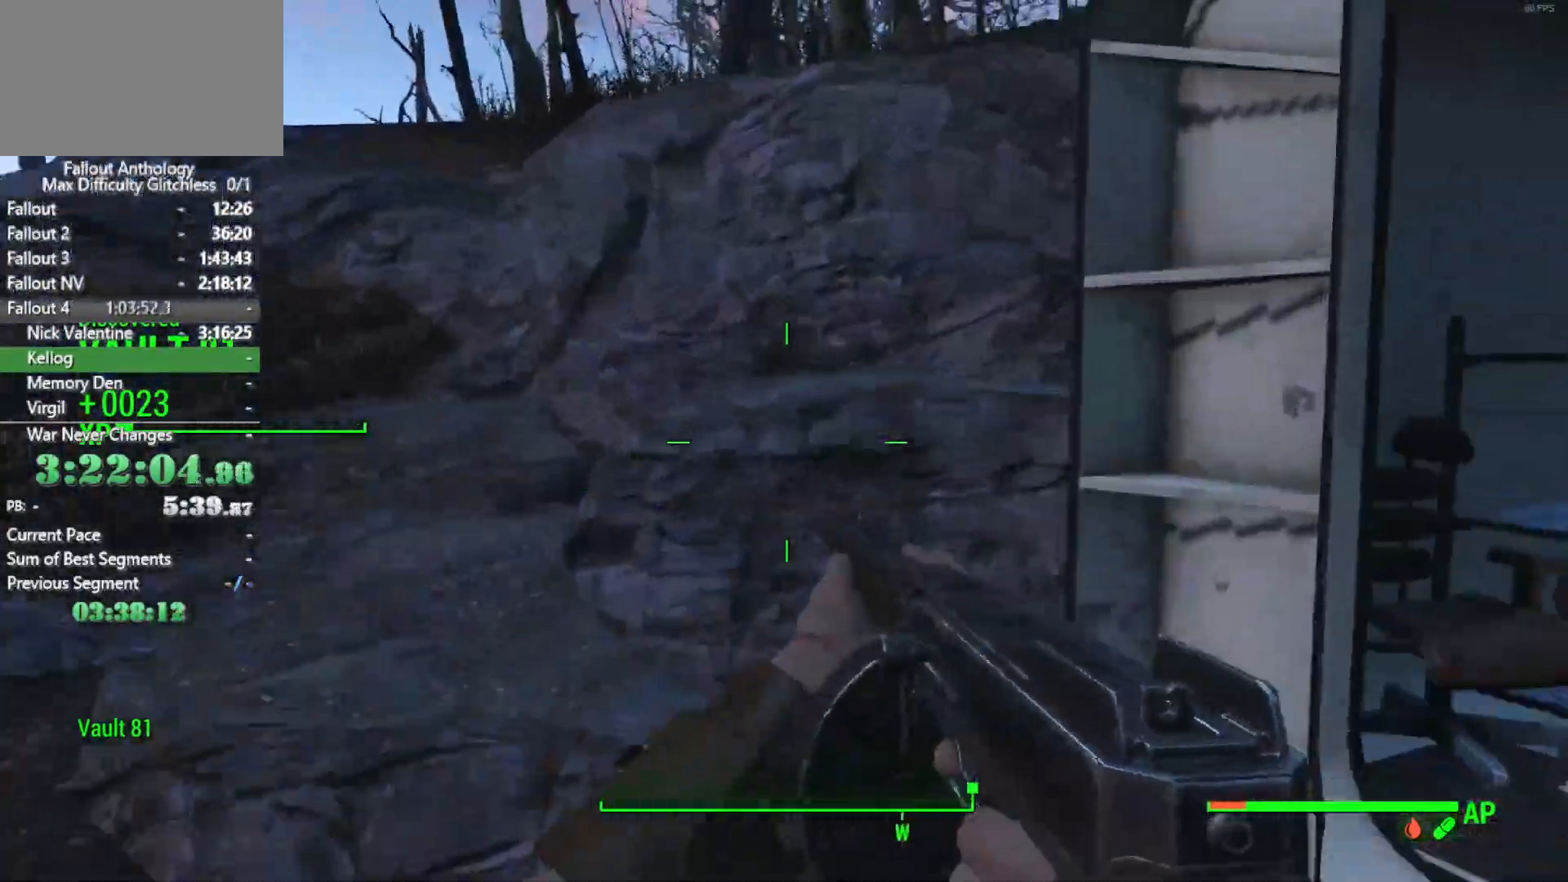
{"keys": [], "mouse": [], "mouse_move": "left", "events": [[150, "space", "down"], [300, "space", "up"], [333, "space", "down"], [433, "space", "up"]]}
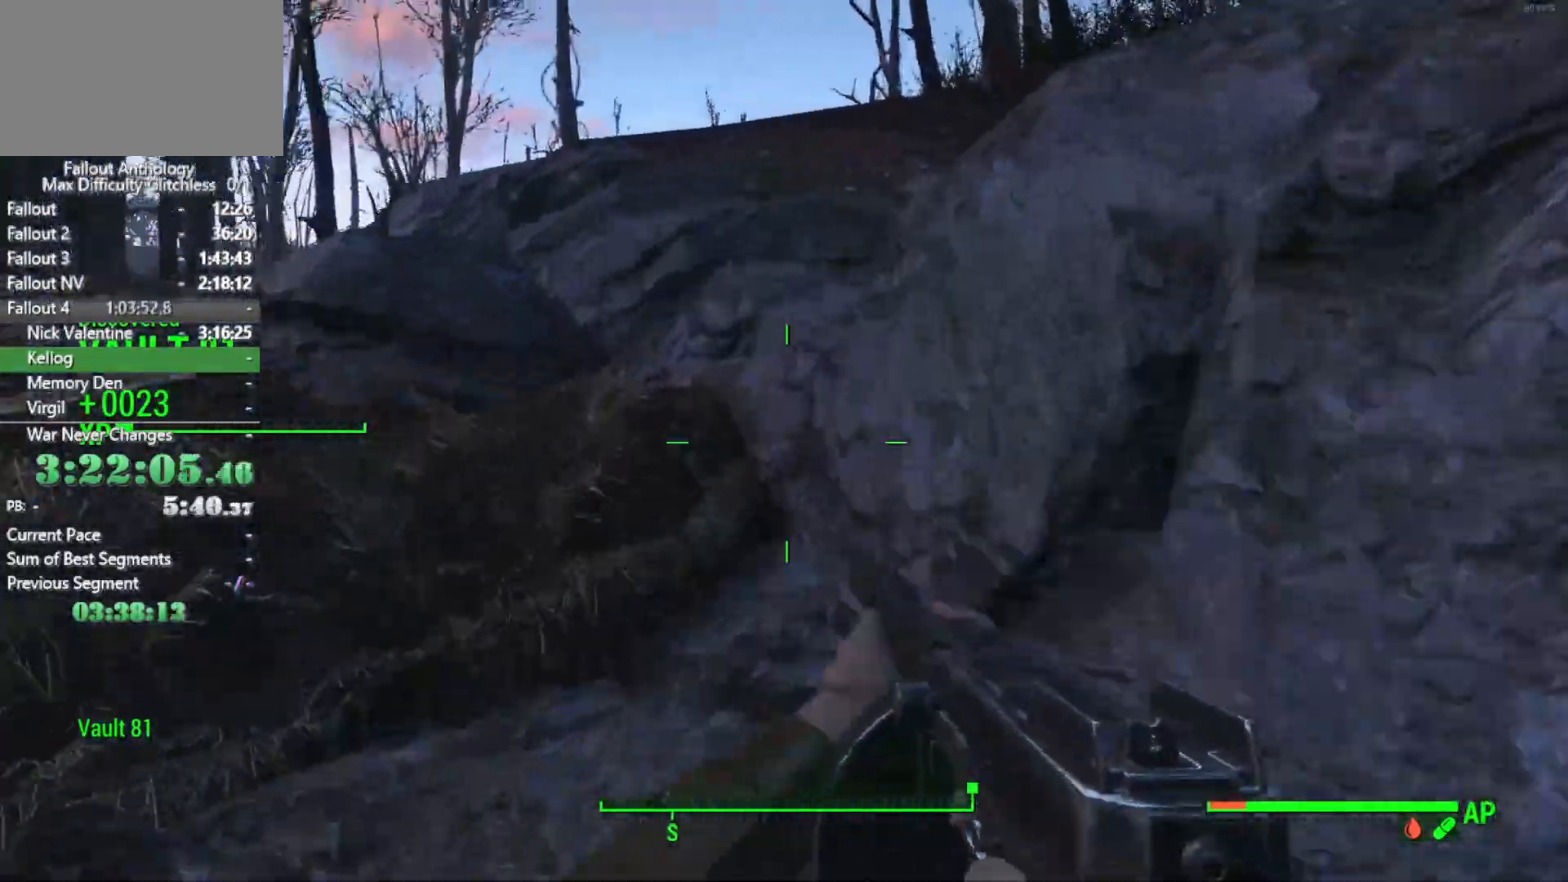
{"keys": [], "mouse": [], "mouse_move": "up-right", "events": [[33, "space", "down"], [66, "space", "up"], [216, "space", "down"], [300, "space", "up"], [400, "space", "down"], [500, "space", "up"]]}
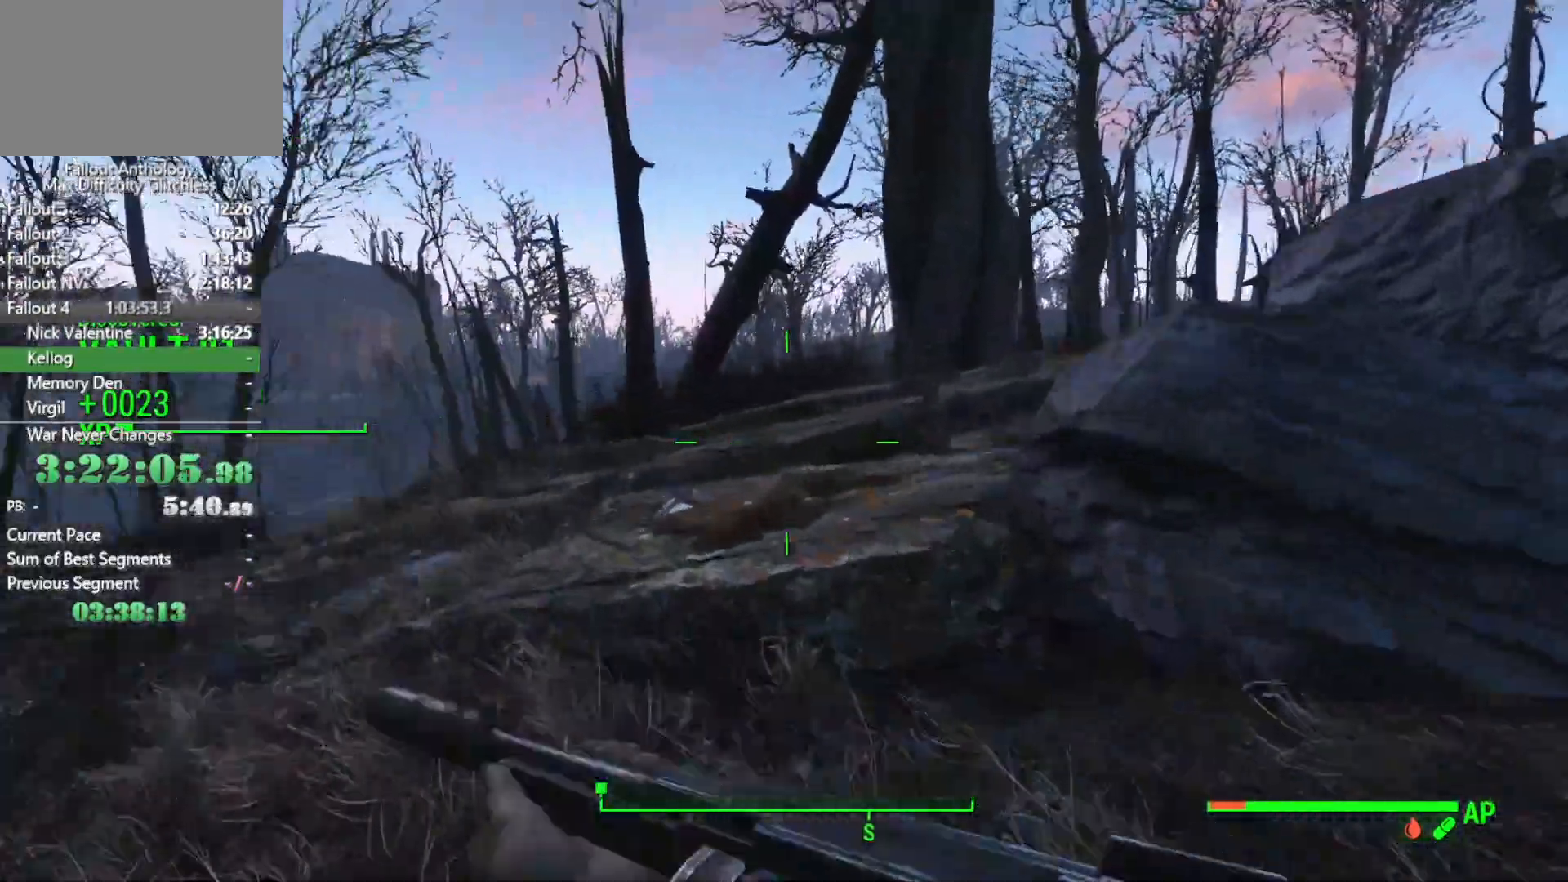
{"keys": [], "mouse": [], "mouse_move": "still", "events": [[83, "space", "down"], [133, "space", "up"]]}
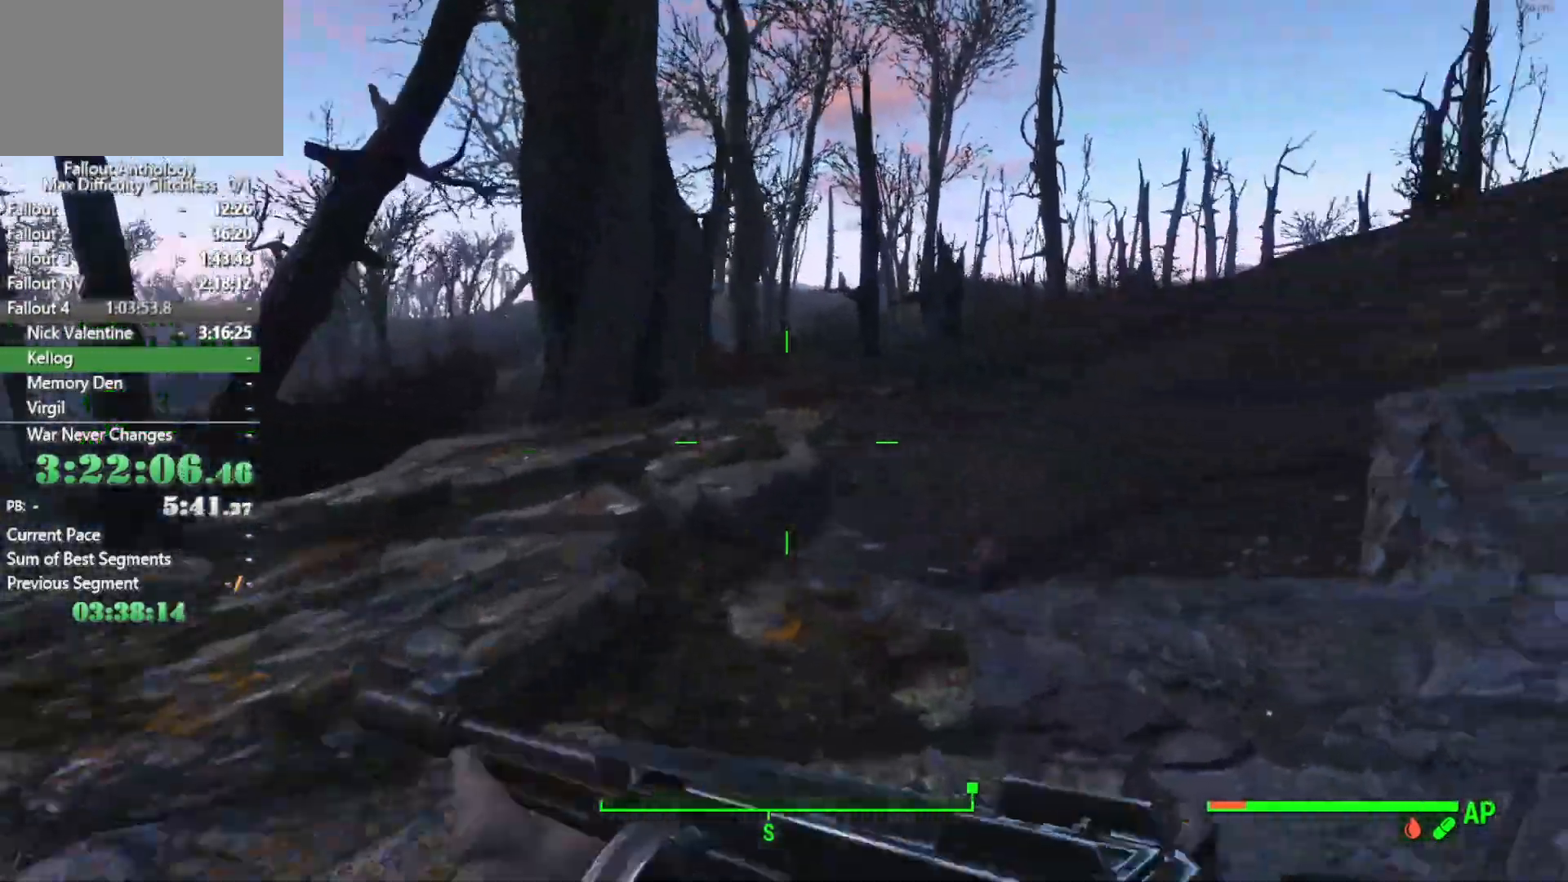
{"keys": [], "mouse": [], "mouse_move": "right", "events": []}
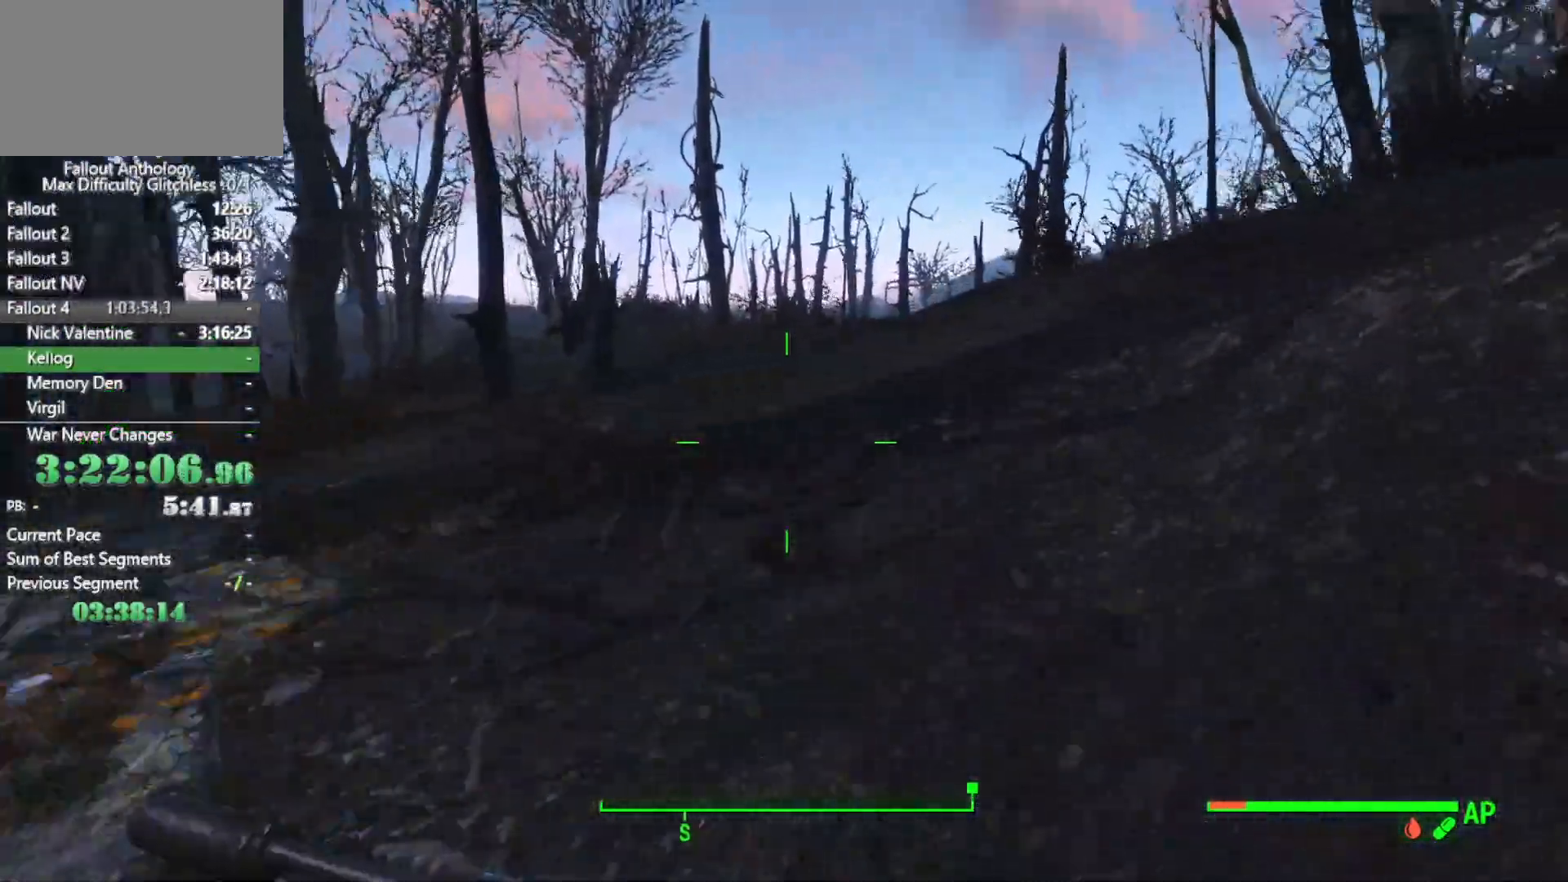
{"keys": [], "mouse": [], "mouse_move": "still", "events": []}
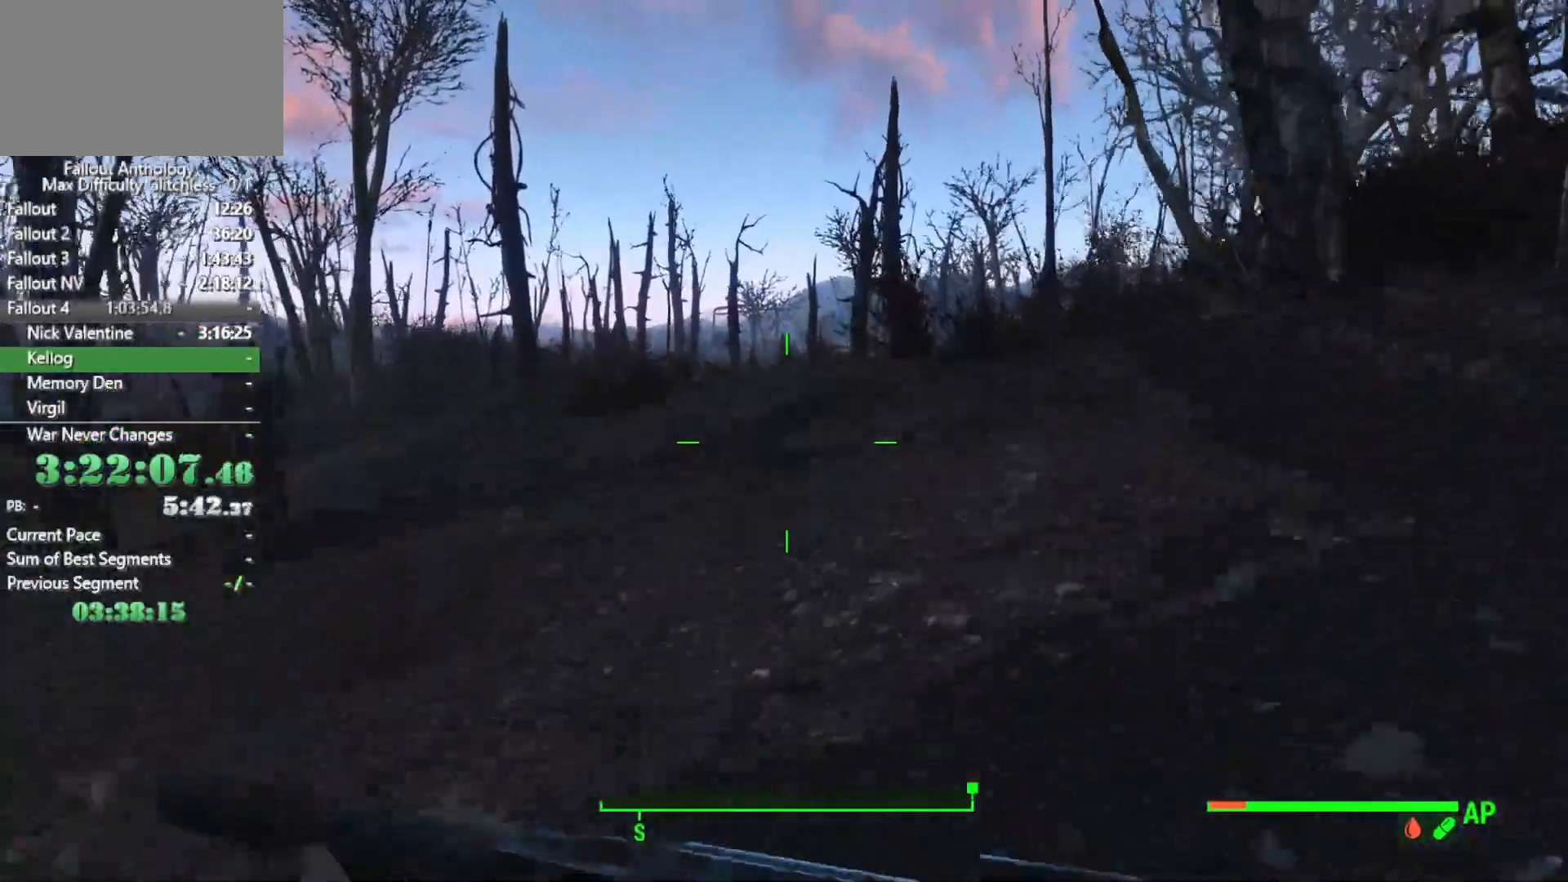
{"keys": [], "mouse": [], "mouse_move": "right", "events": []}
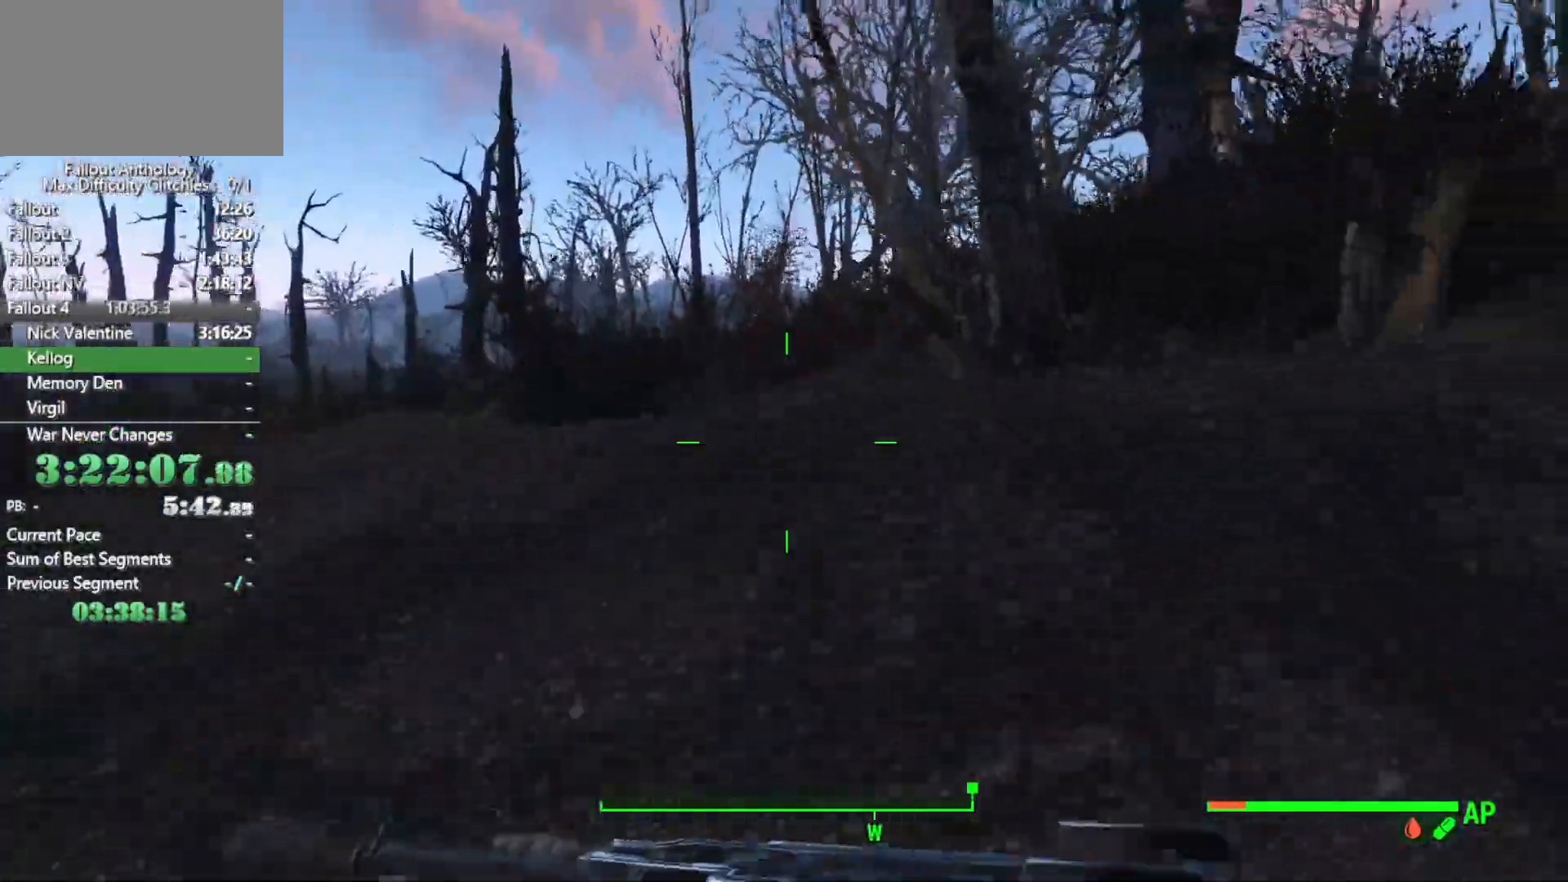
{"keys": [], "mouse": [], "mouse_move": "still", "events": []}
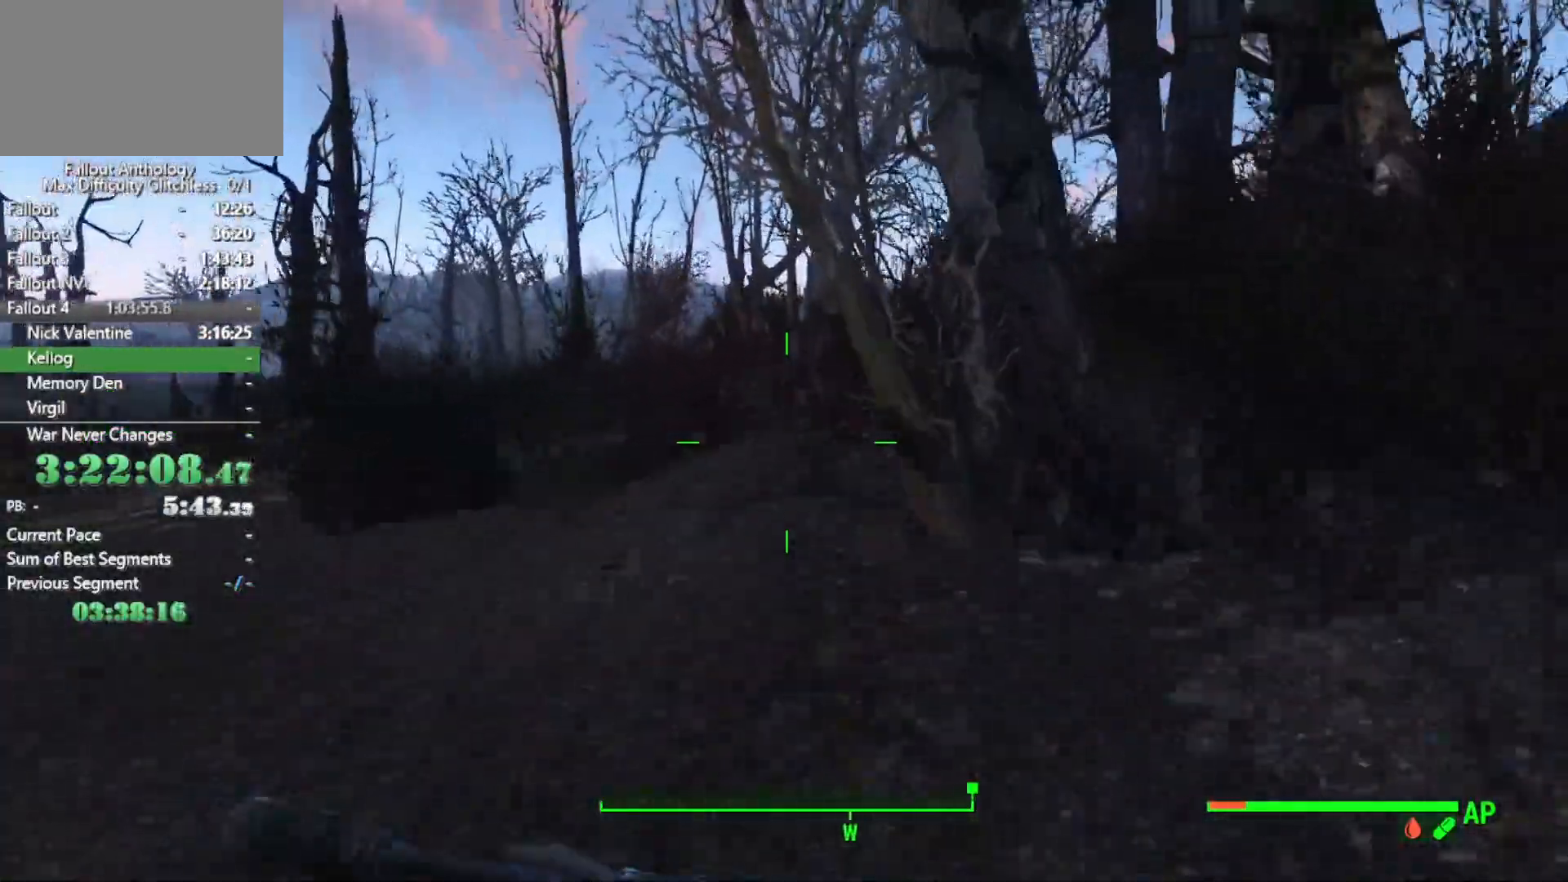
{"keys": [], "mouse": [], "mouse_move": "still", "events": []}
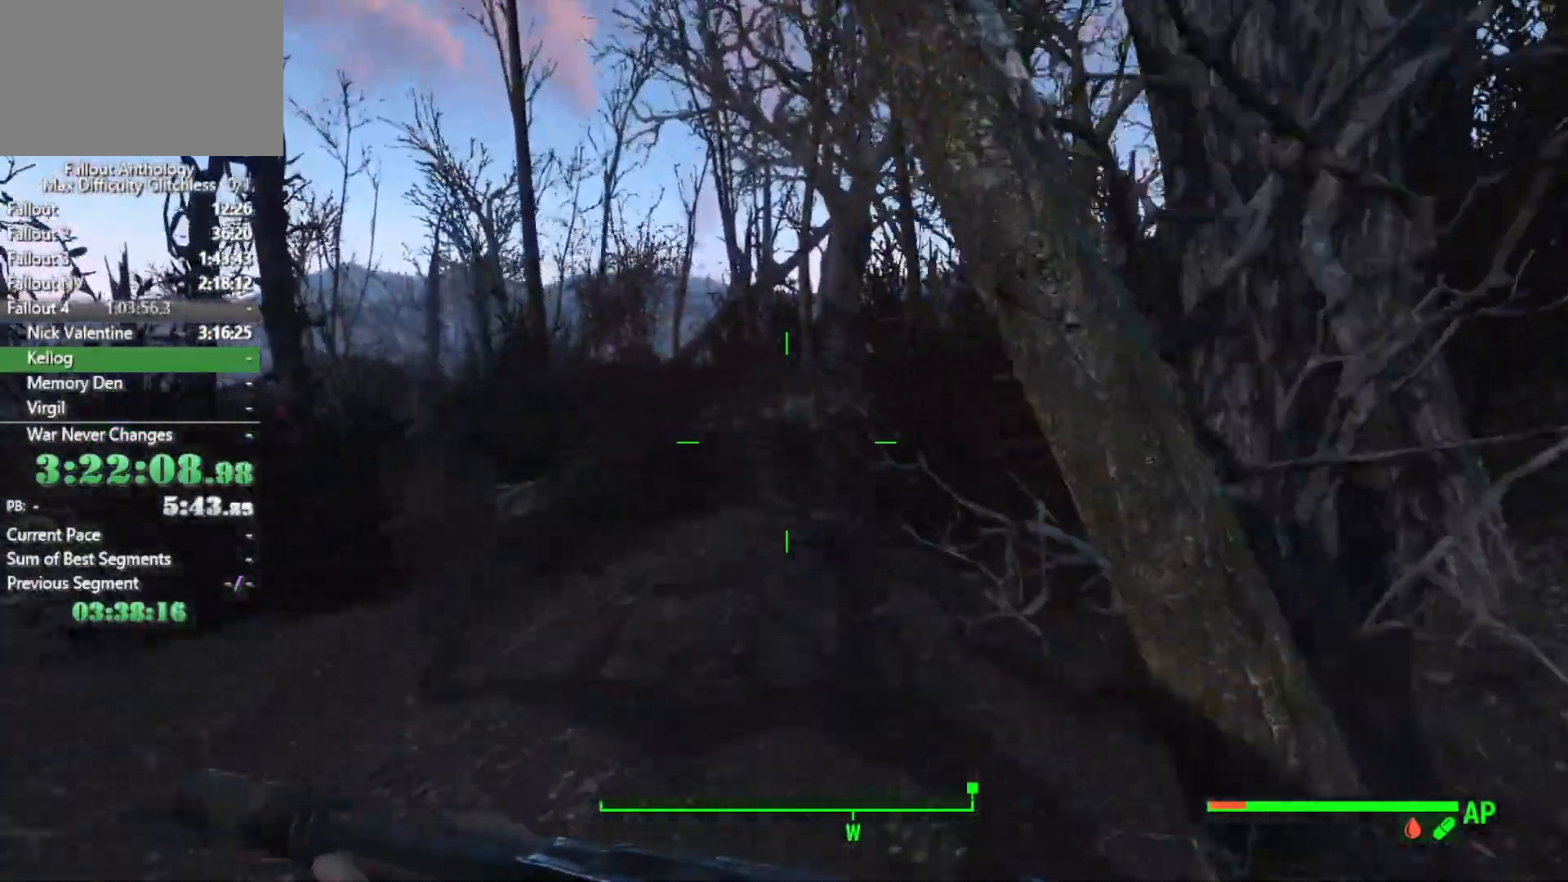
{"keys": [], "mouse": [], "mouse_move": "right", "events": []}
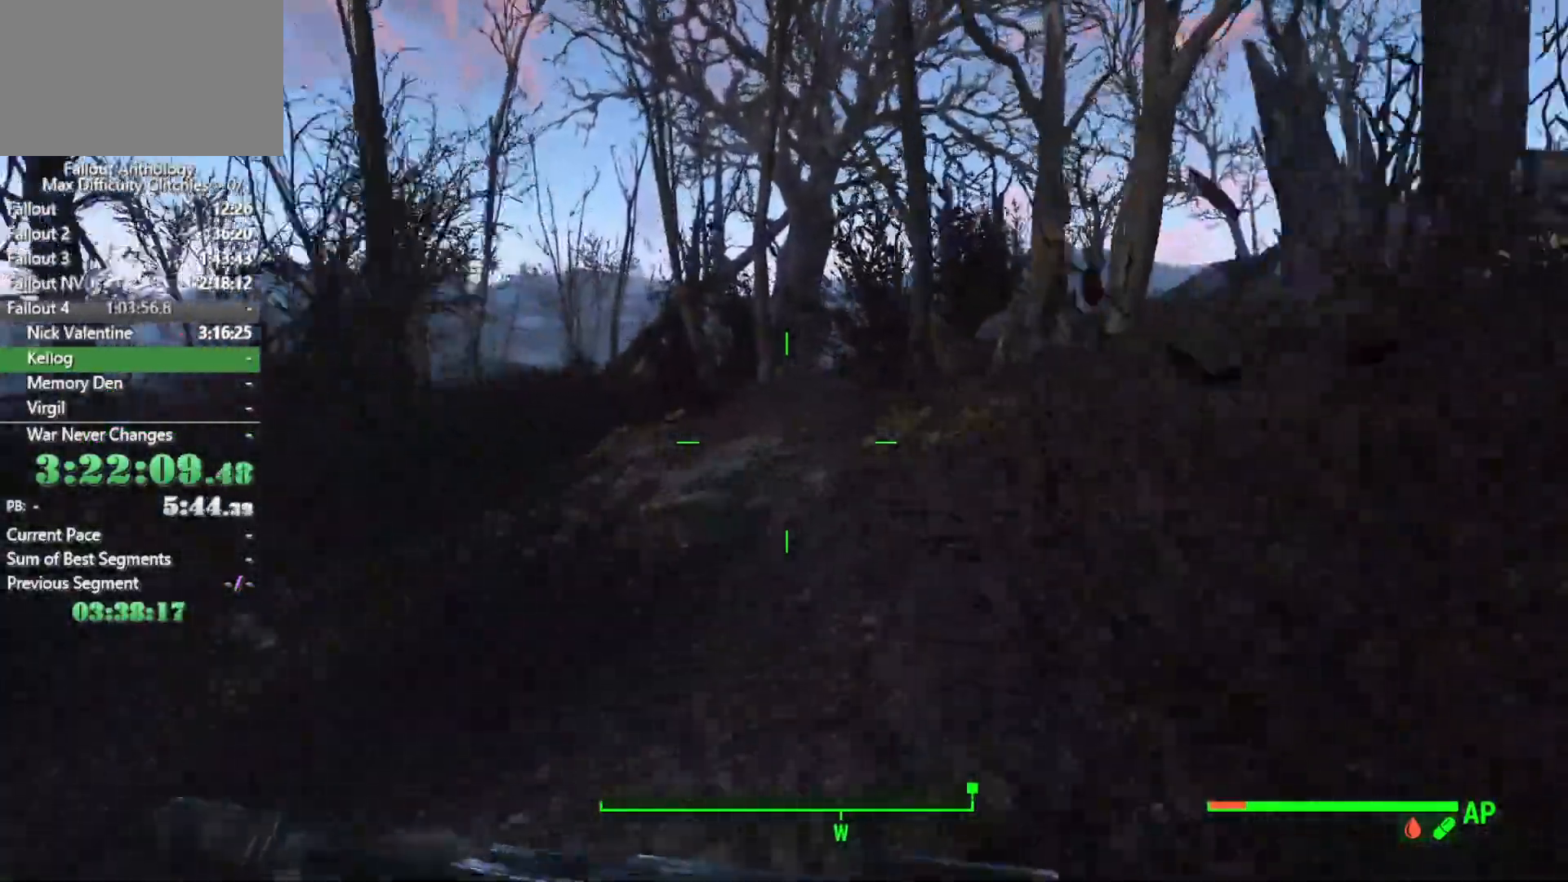
{"keys": [], "mouse": [], "mouse_move": "still", "events": []}
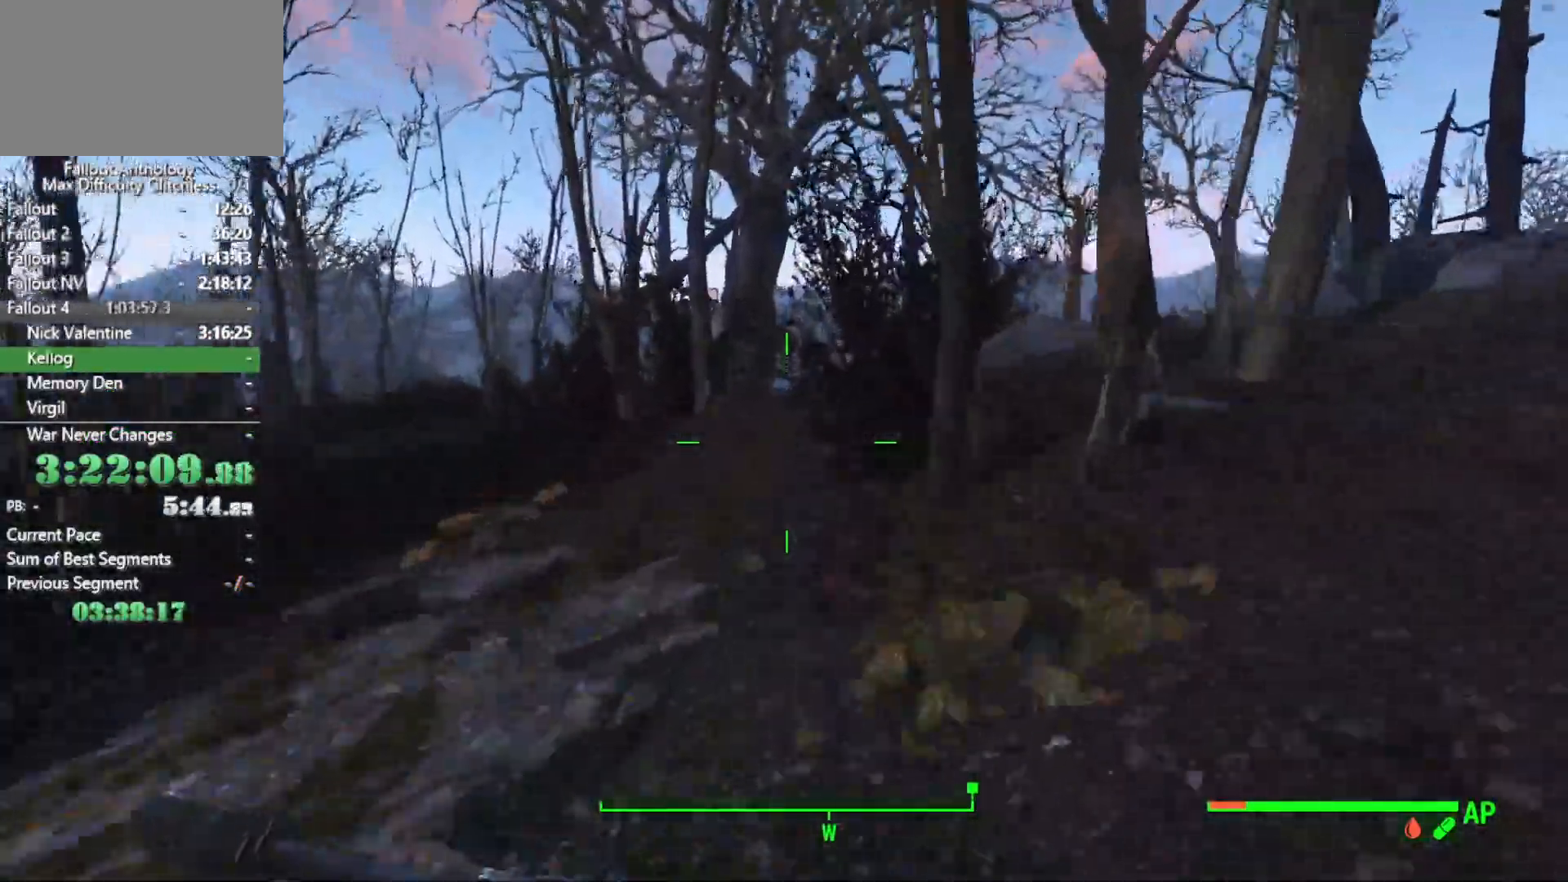
{"keys": [], "mouse": [], "mouse_move": "still", "events": []}
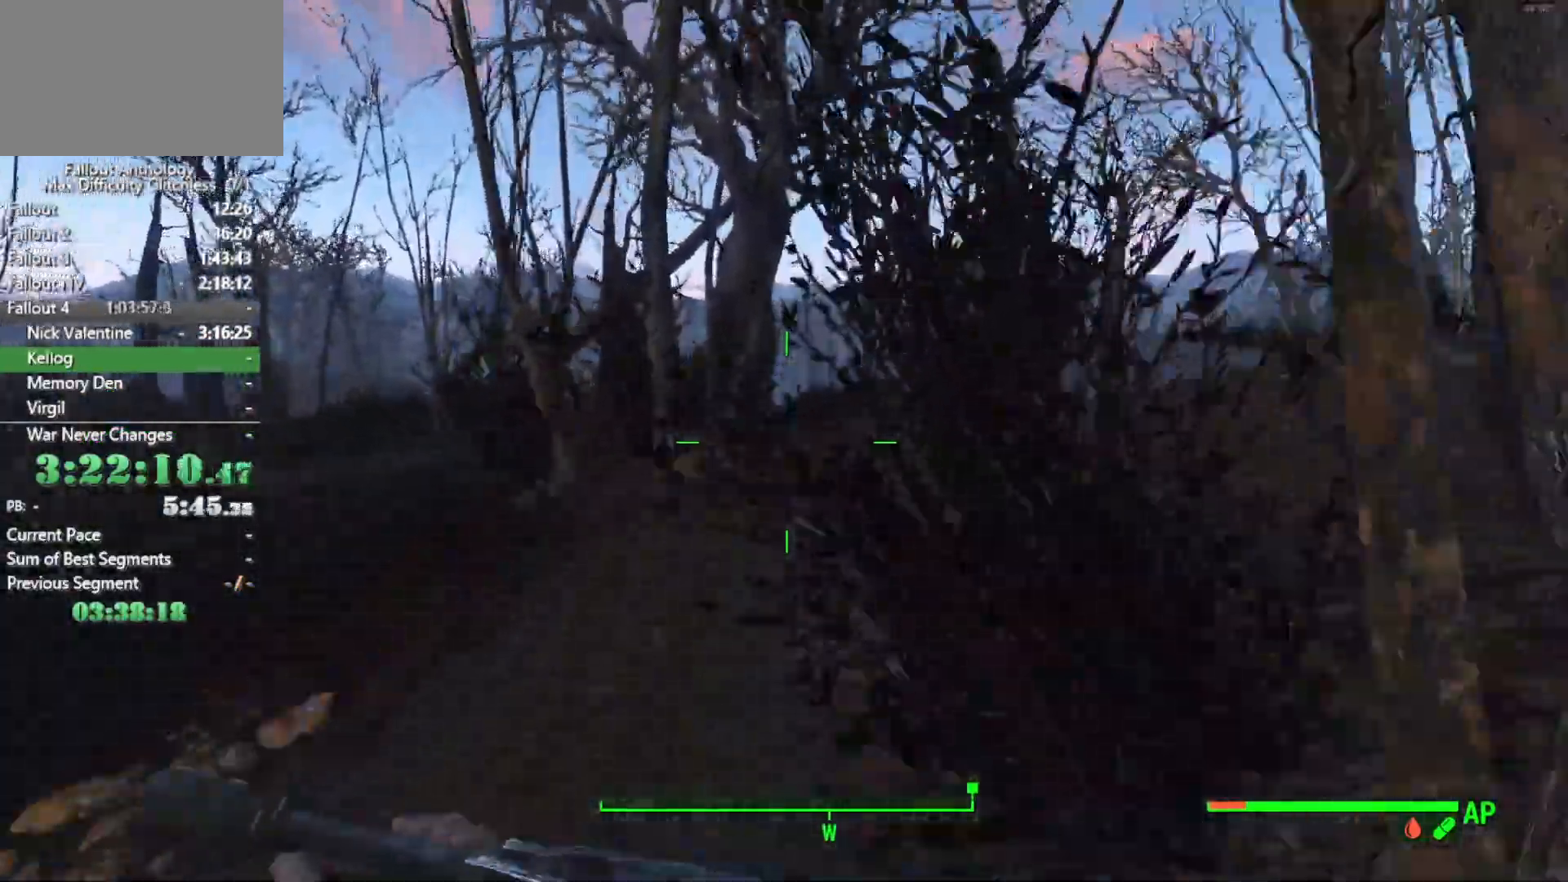
{"keys": [], "mouse": [], "mouse_move": "still", "events": []}
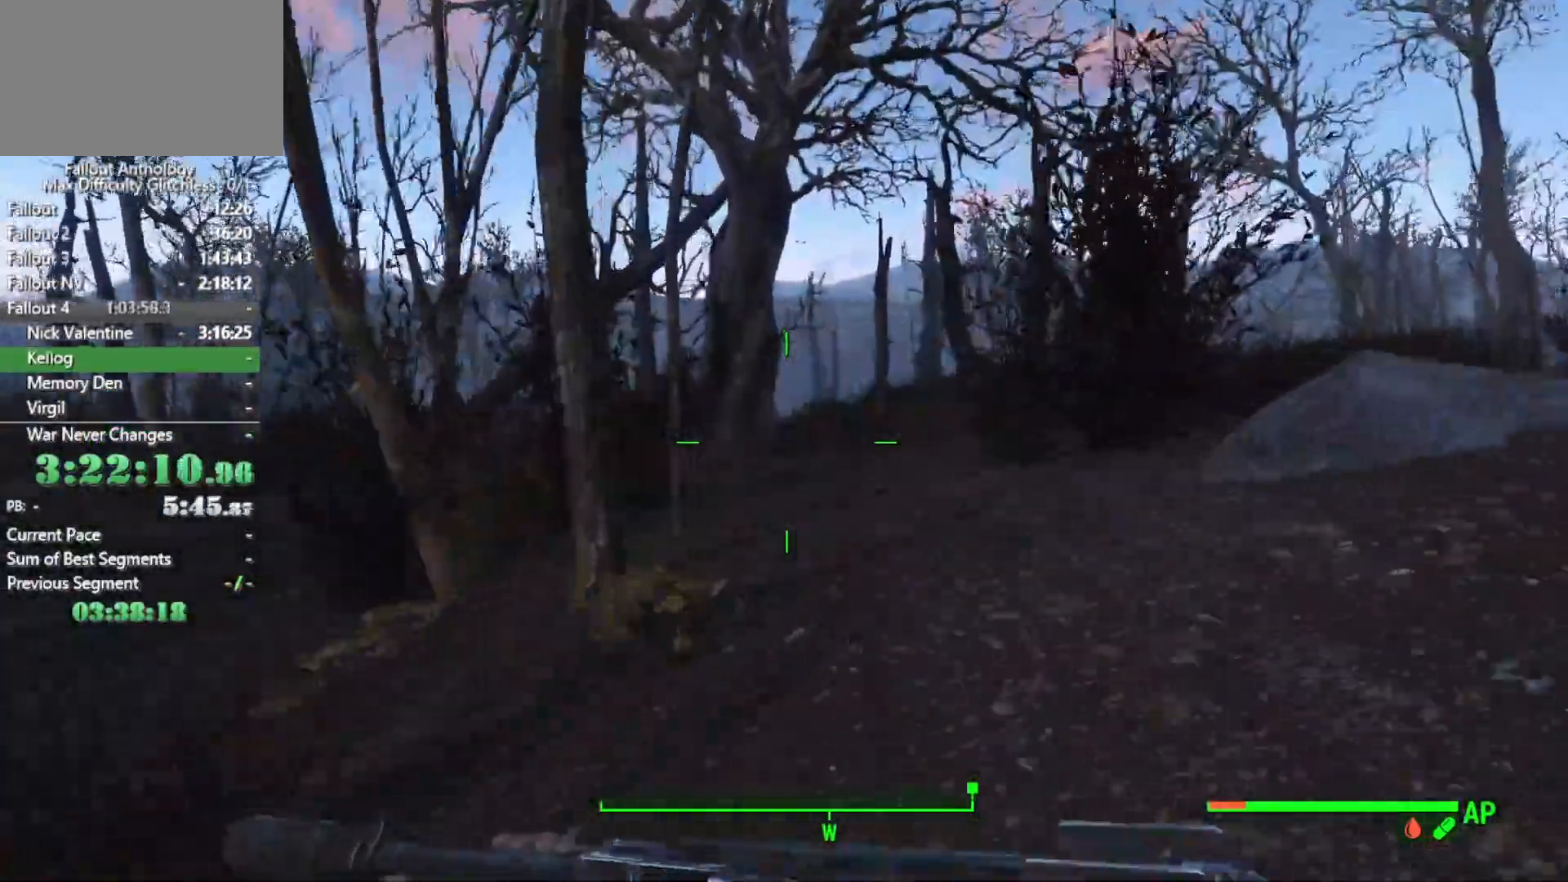
{"keys": [], "mouse": [], "mouse_move": "still", "events": []}
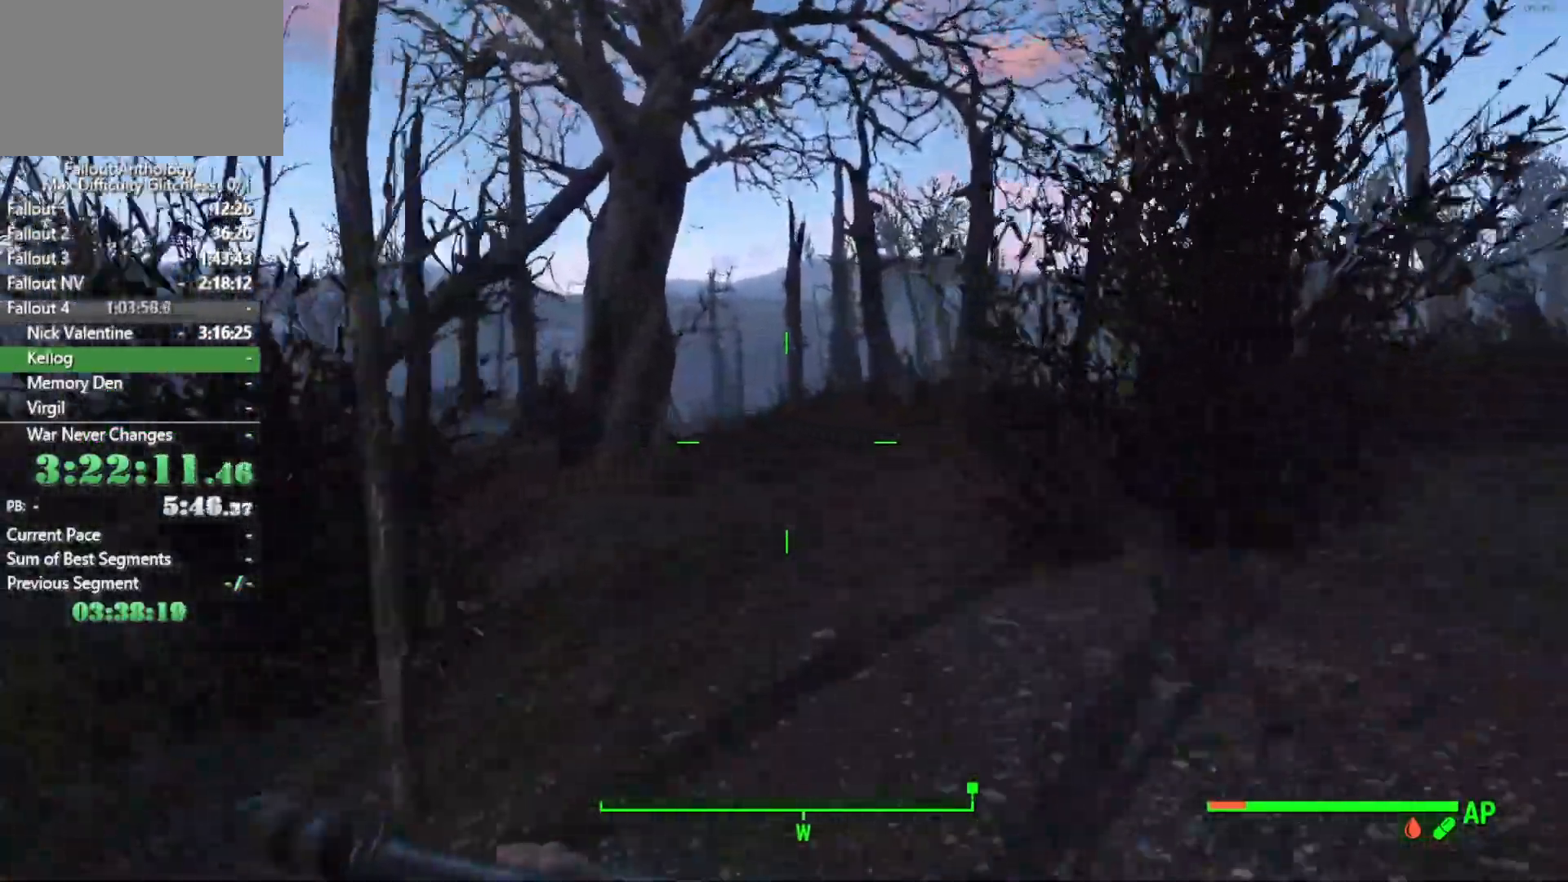
{"keys": [], "mouse": [], "mouse_move": "still", "events": []}
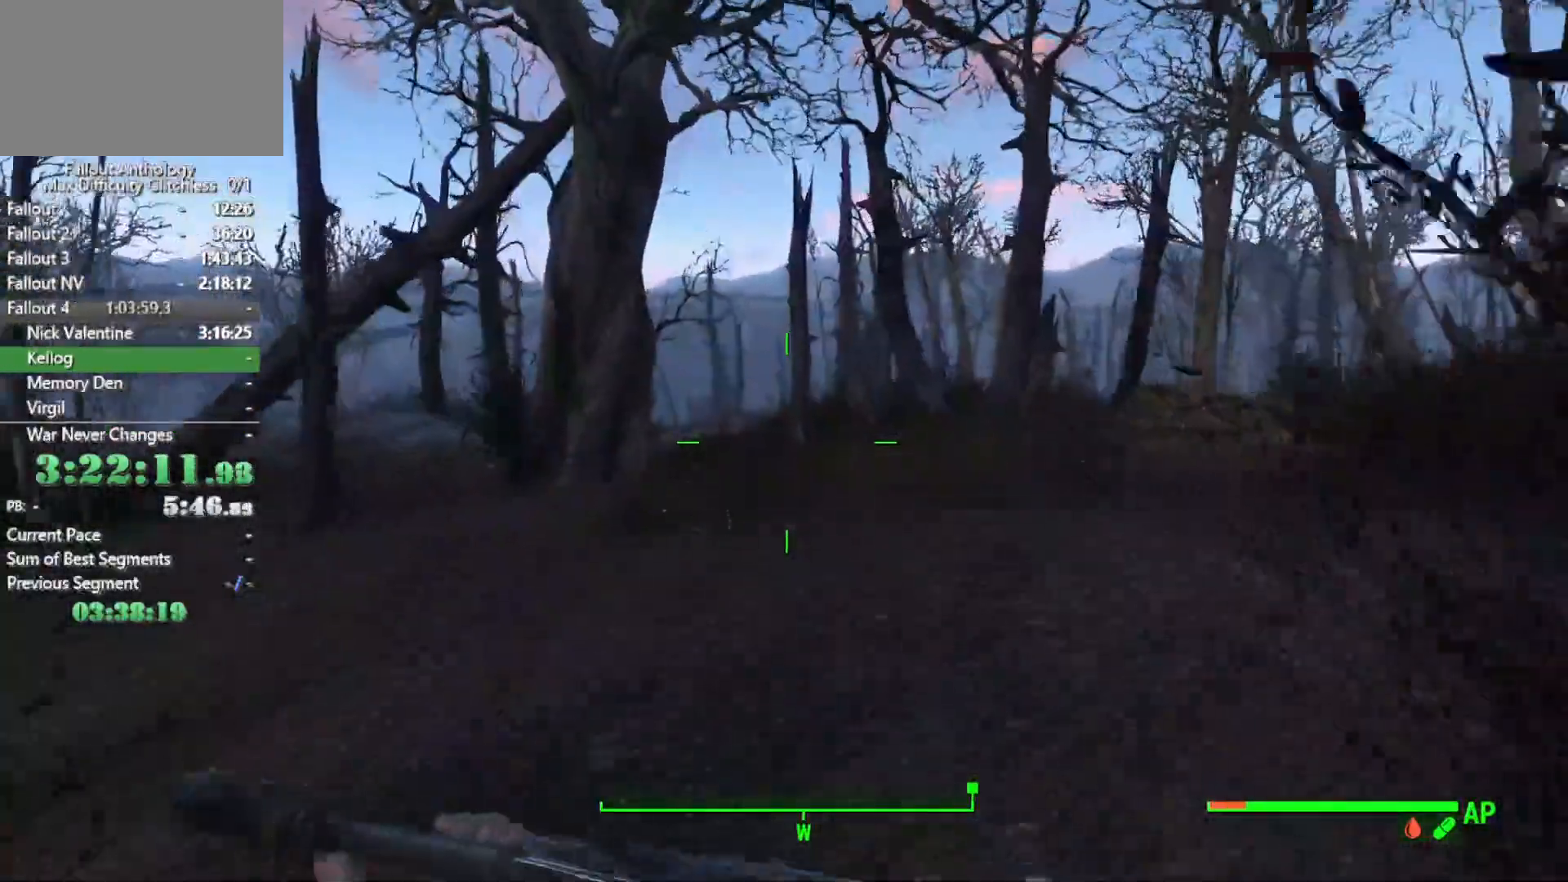
{"keys": [], "mouse": [], "mouse_move": "still", "events": []}
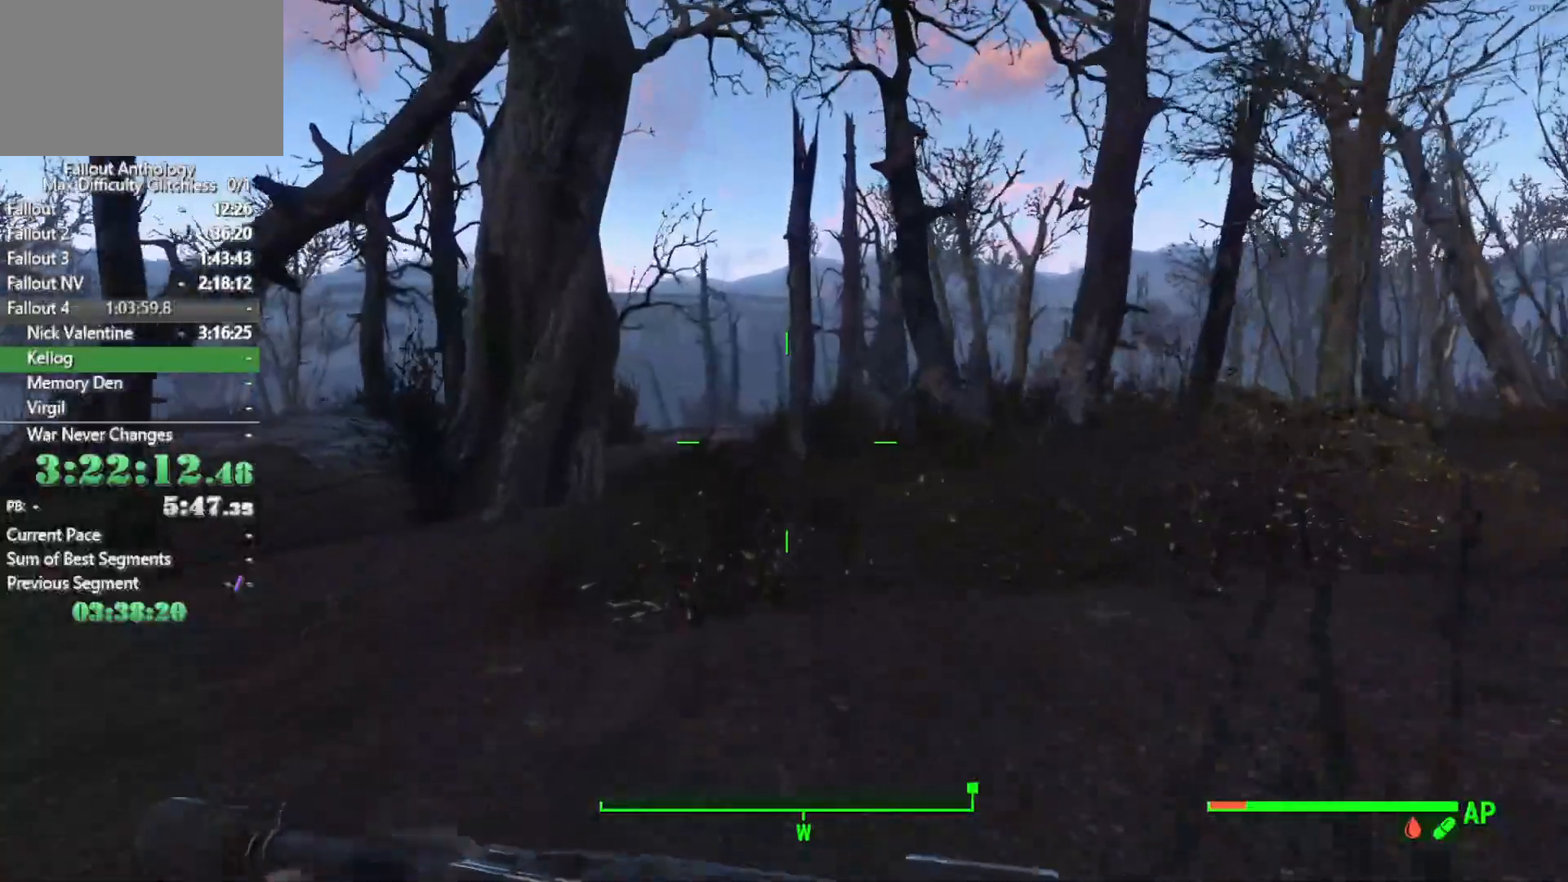
{"keys": [], "mouse": [], "mouse_move": "still", "events": []}
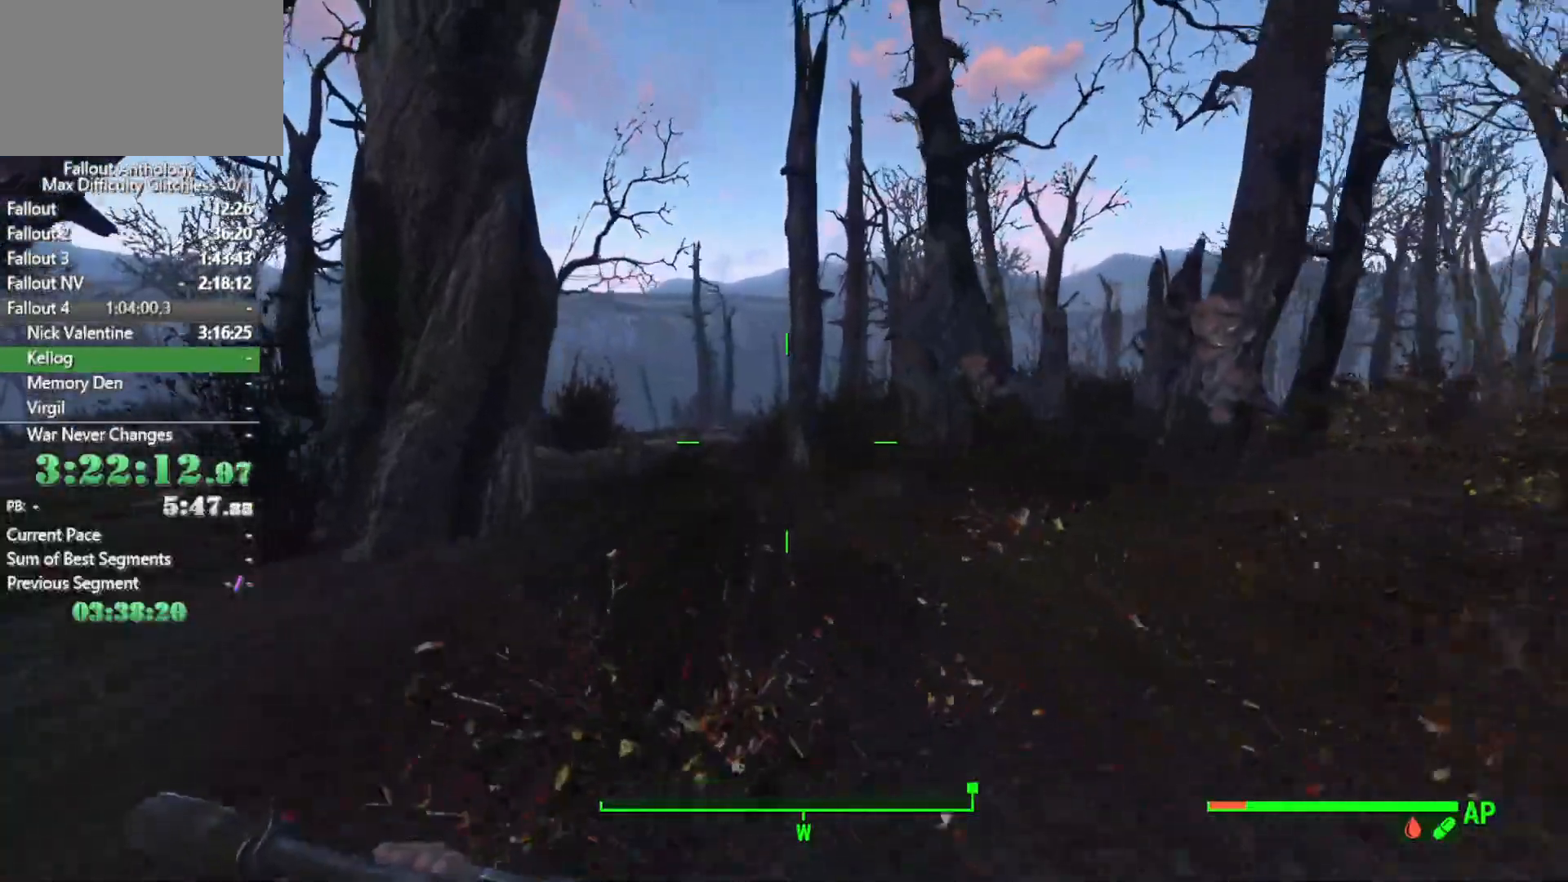
{"keys": [], "mouse": [], "mouse_move": "still", "events": []}
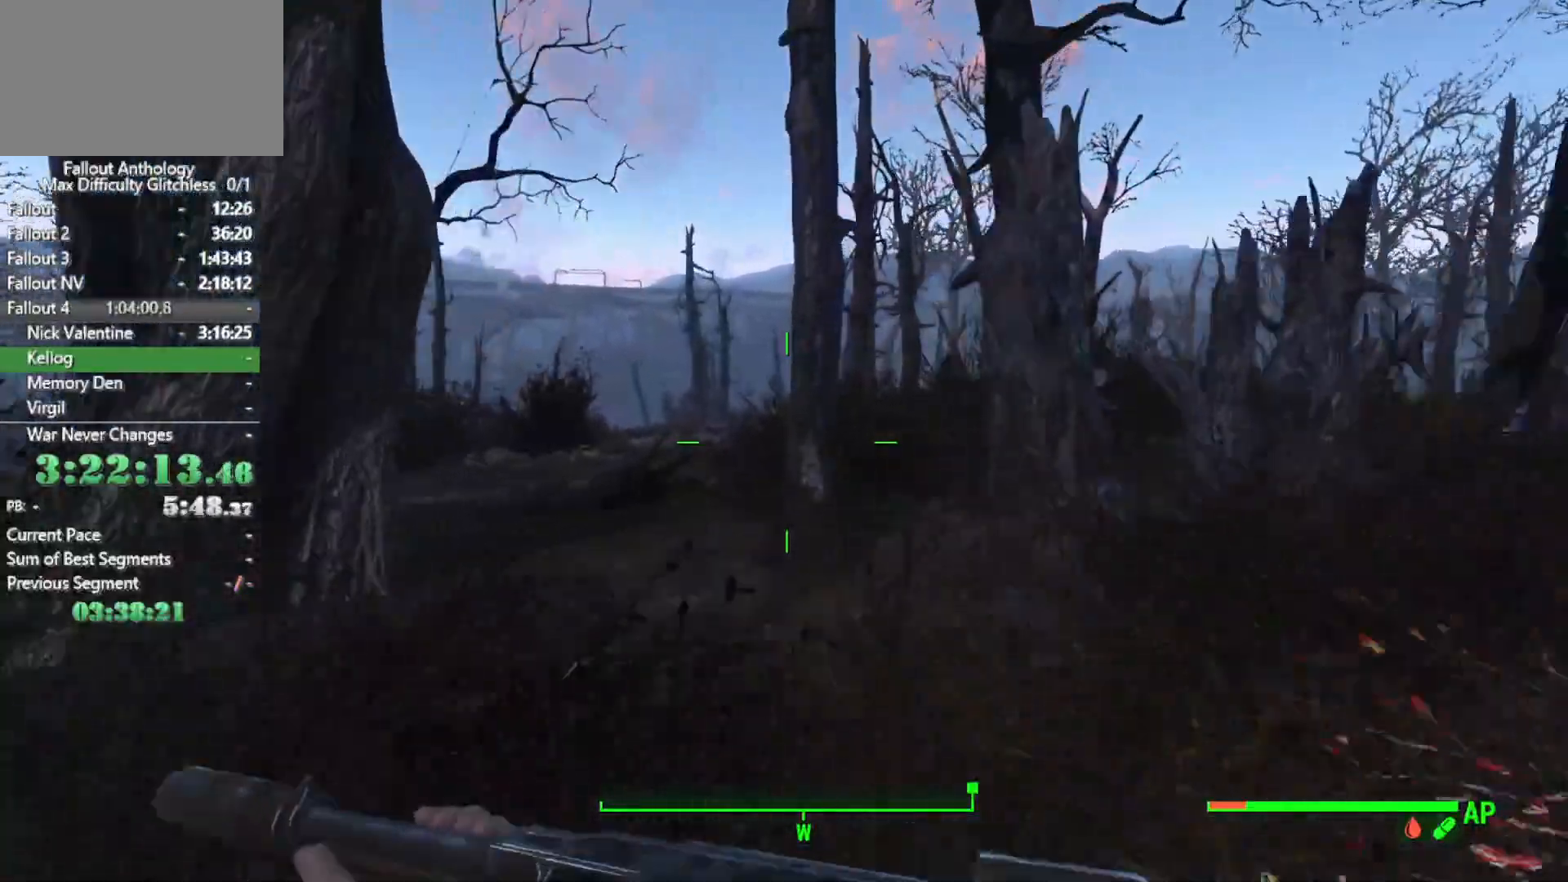
{"keys": [], "mouse": [], "mouse_move": "left", "events": []}
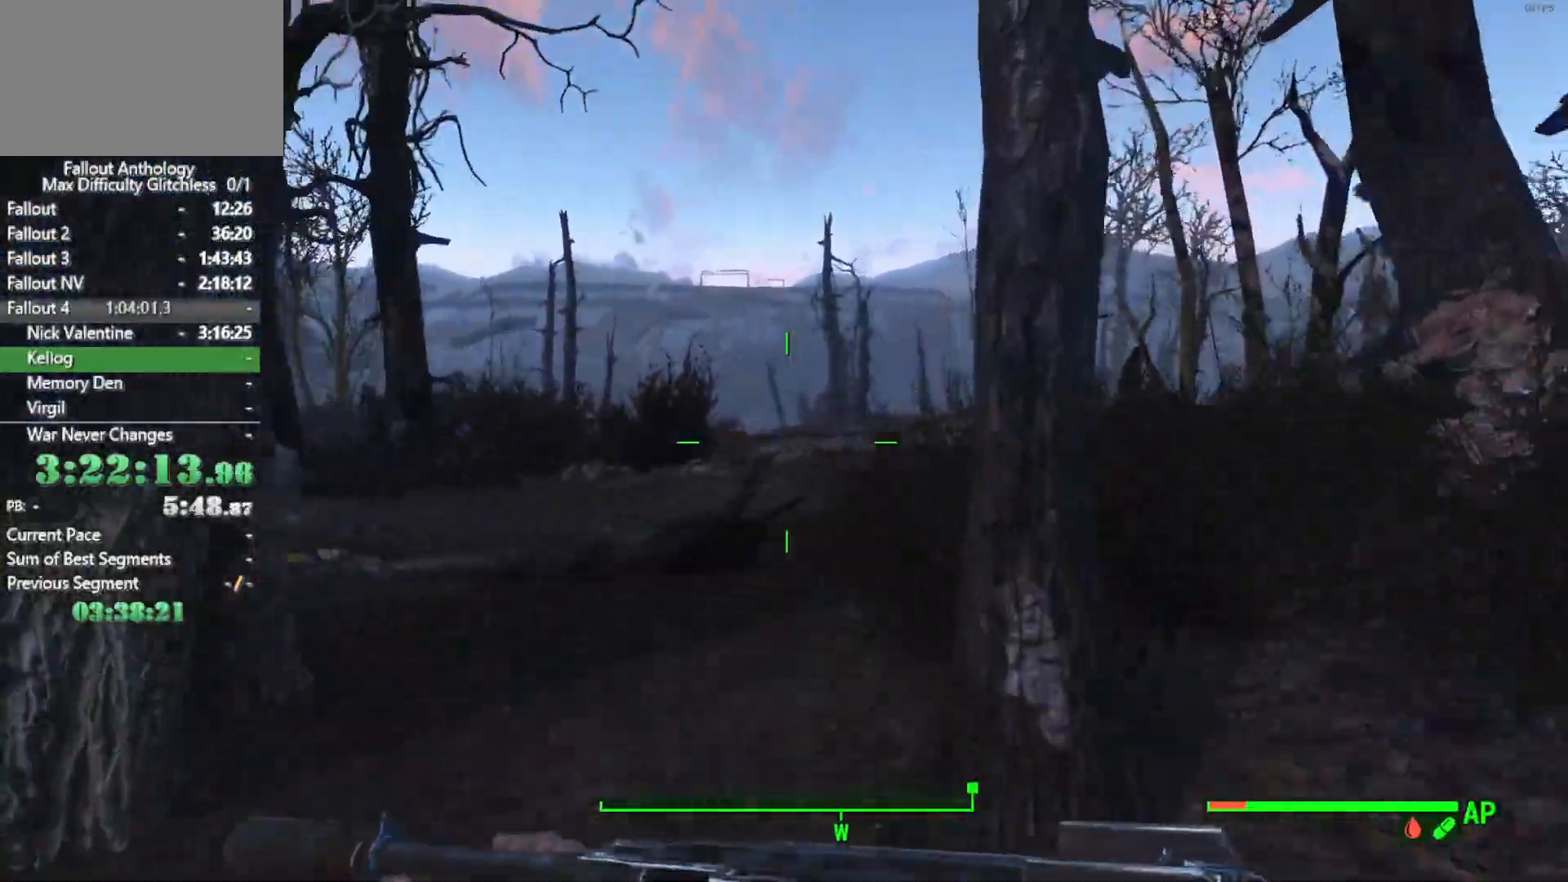
{"keys": [], "mouse": [], "mouse_move": "right", "events": []}
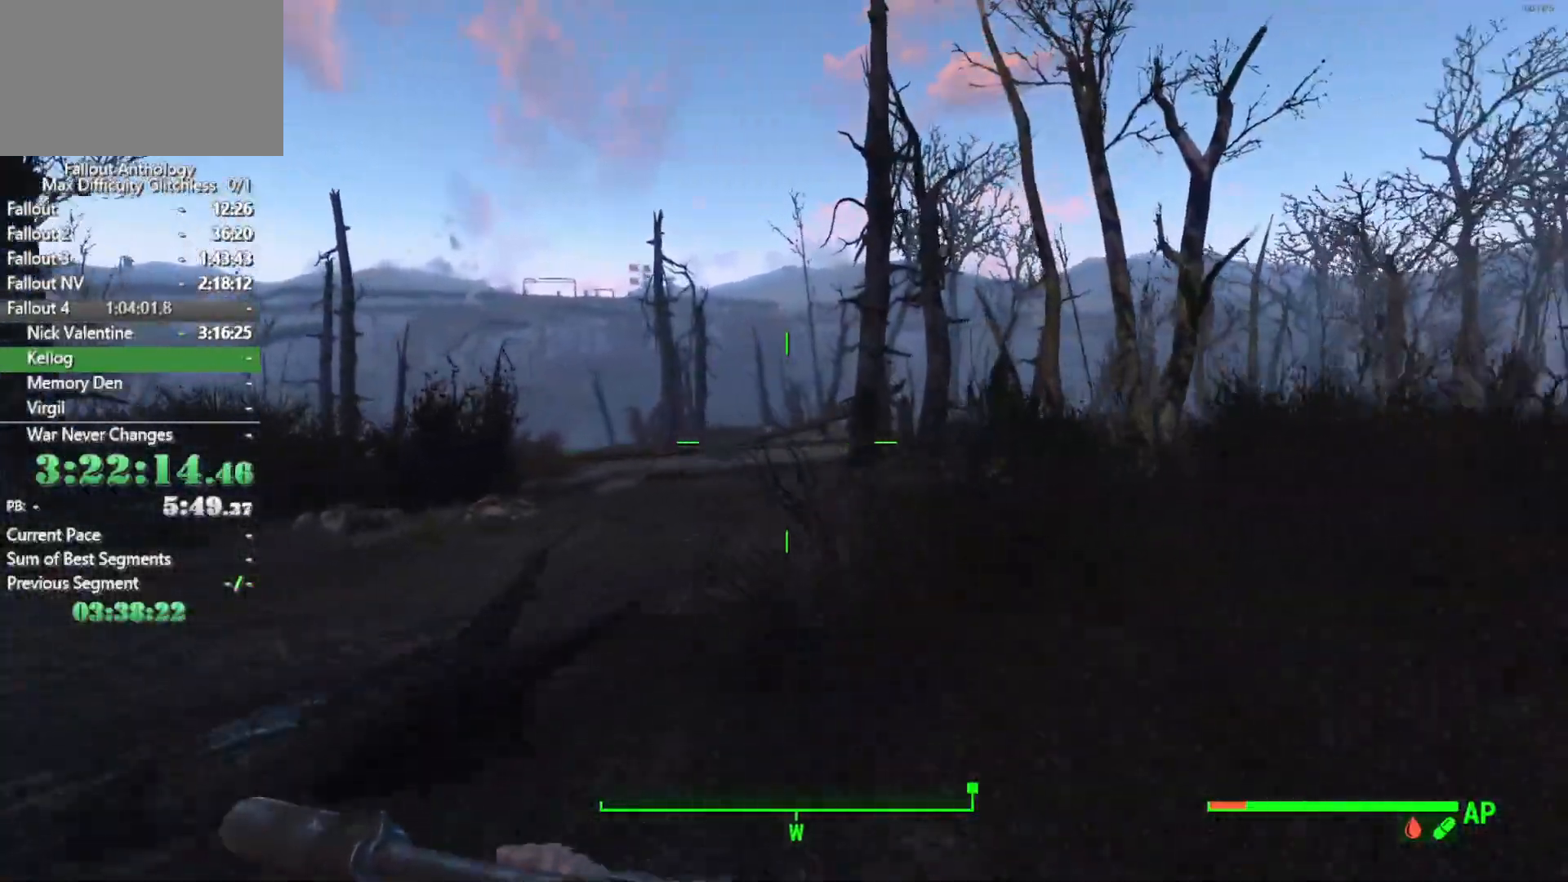
{"keys": [], "mouse": [], "mouse_move": "still", "events": []}